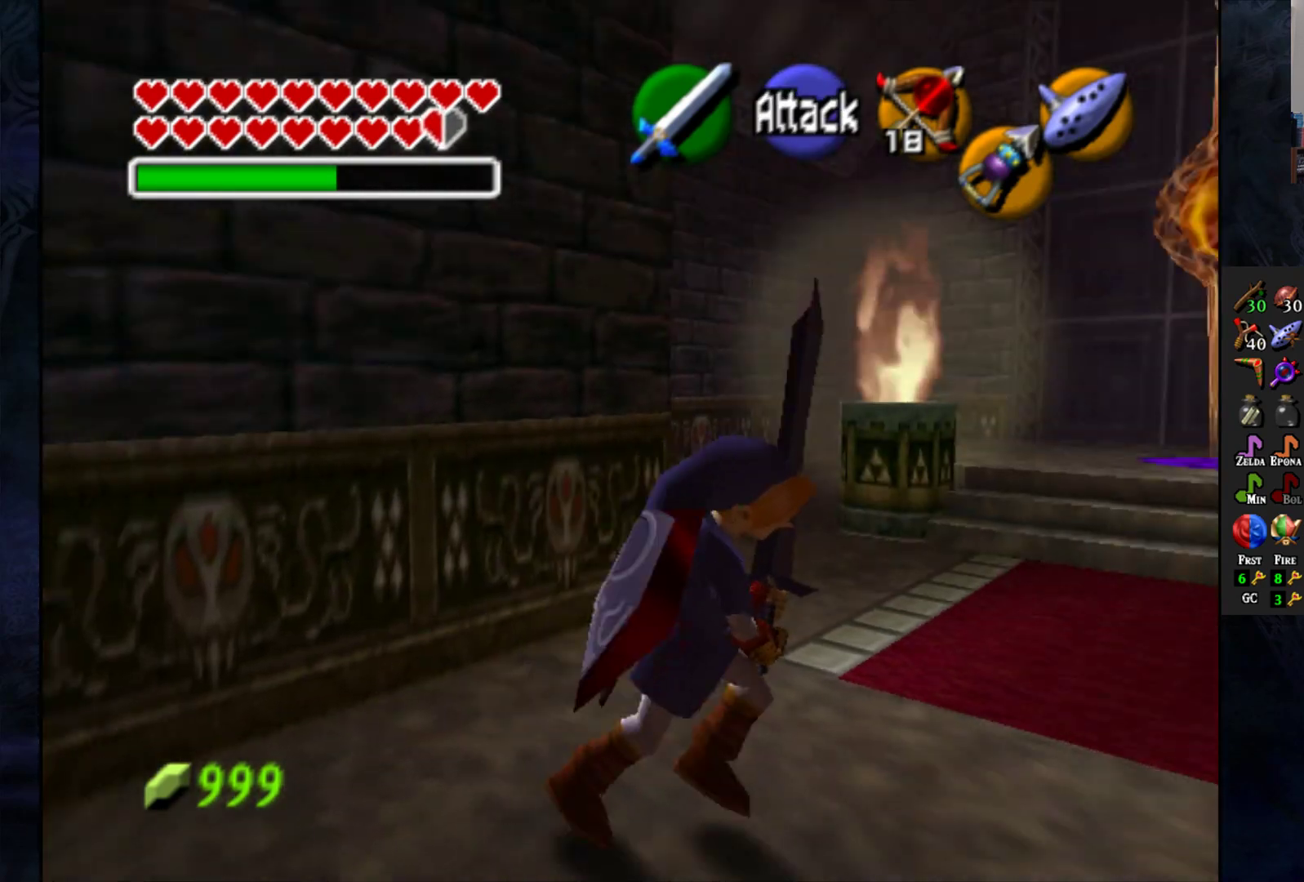
Gameplay with a controller (PlayStation layout); each line is a JSON object with the inputs held at the frame after it. "events" lists button and stick changes between this image and that frame as [ms after this image, input, new state], when the widget could be followed in between. Not read: R1.
{"buttons": [], "left_stick": "up-right", "right_stick": "center", "events": [[33, "left_stick", "up-right"]]}
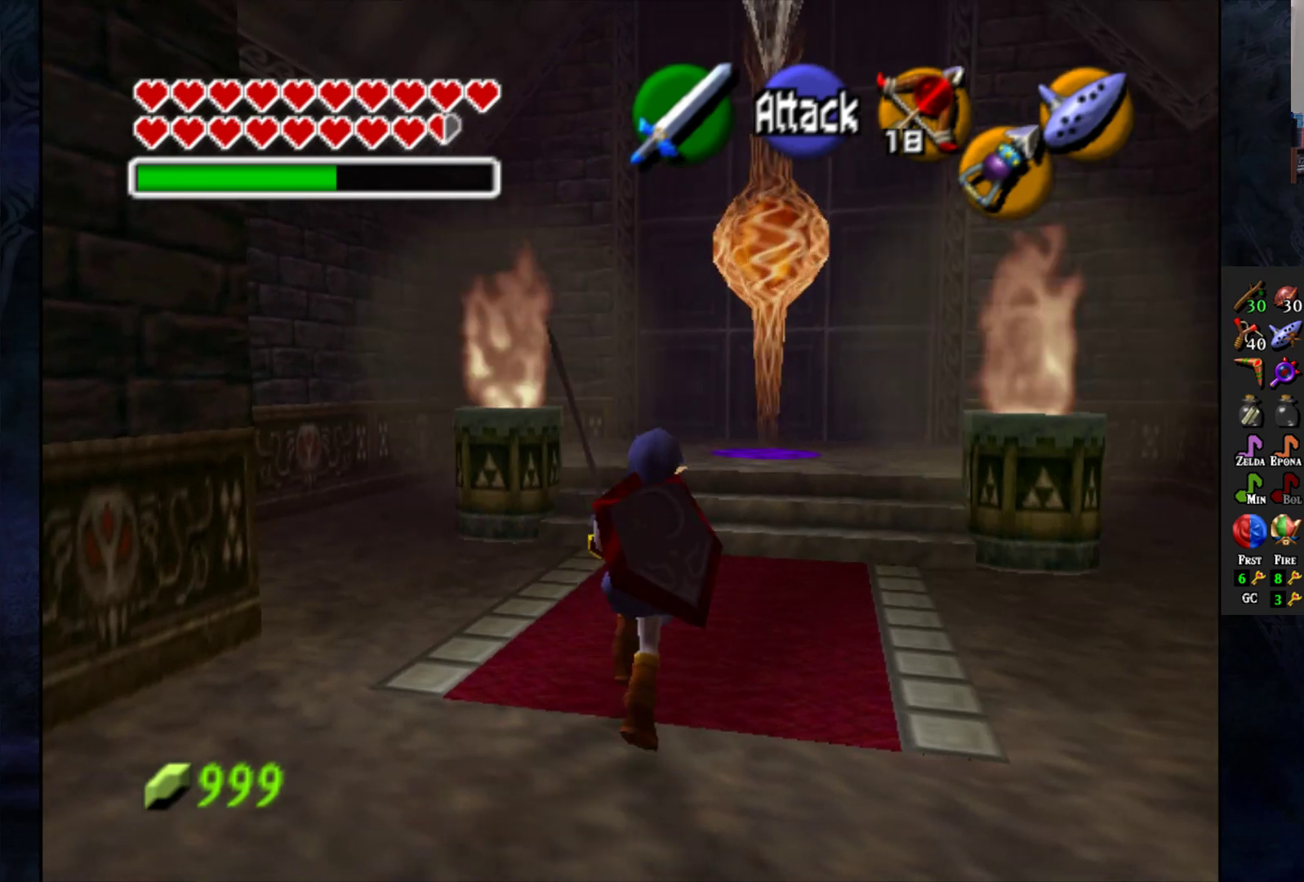
{"buttons": [], "left_stick": "center", "right_stick": "center", "events": [[100, "left_stick", "center"]]}
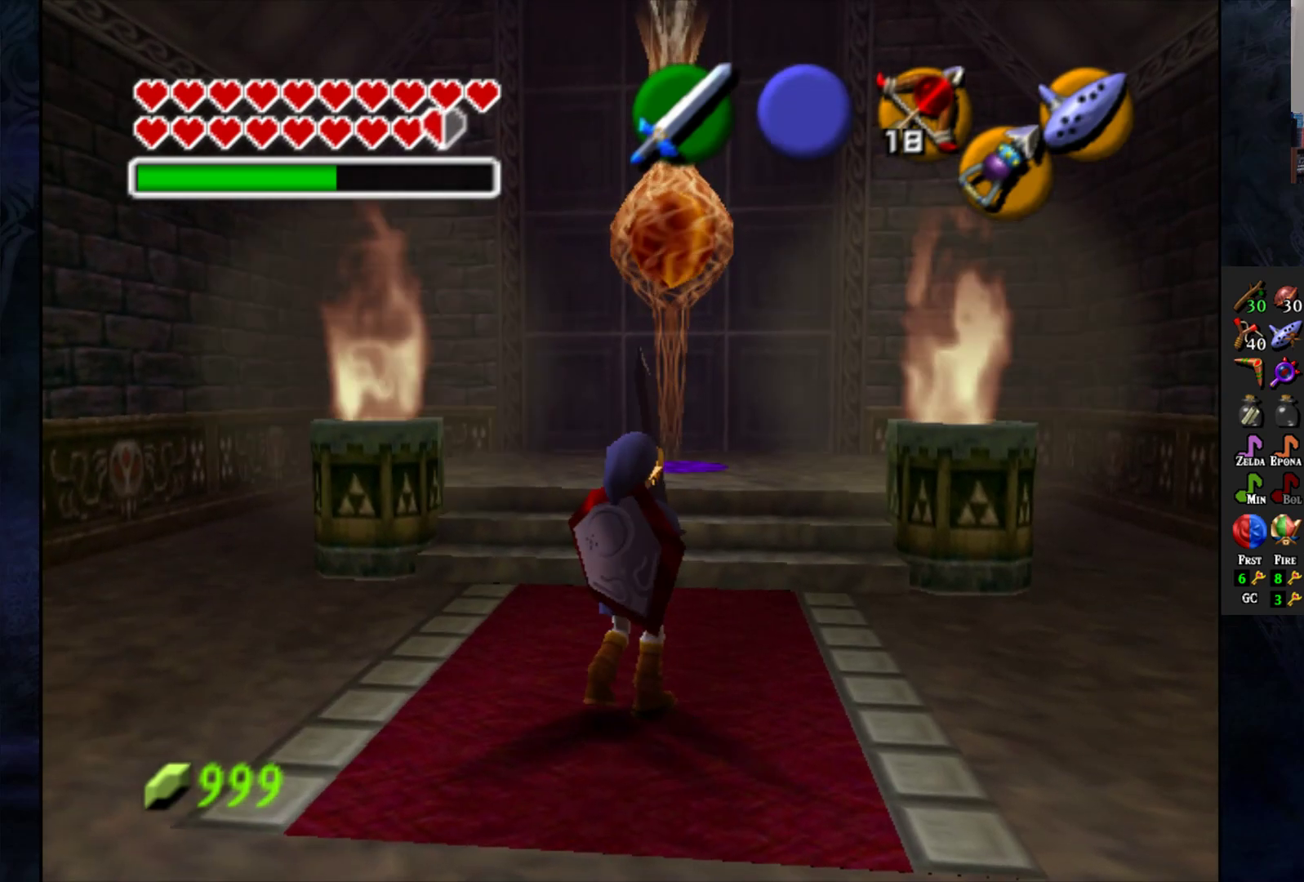
{"buttons": [], "left_stick": "down-right", "right_stick": "center", "events": [[383, "left_stick", "down-right"]]}
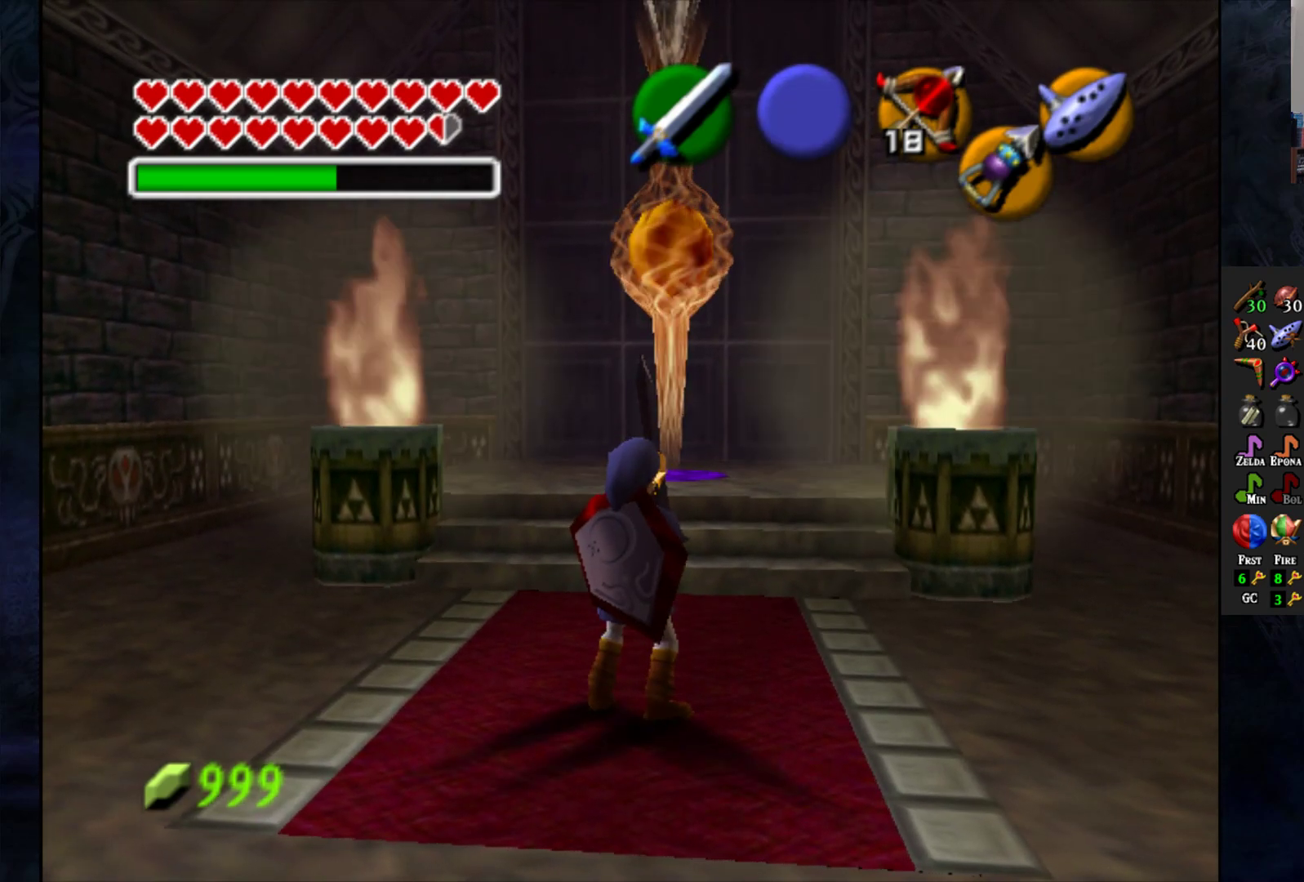
{"buttons": [], "left_stick": "down-left", "right_stick": "center", "events": [[17, "L1", "down"], [17, "left_stick", "center"], [150, "L1", "up"], [483, "left_stick", "down-left"]]}
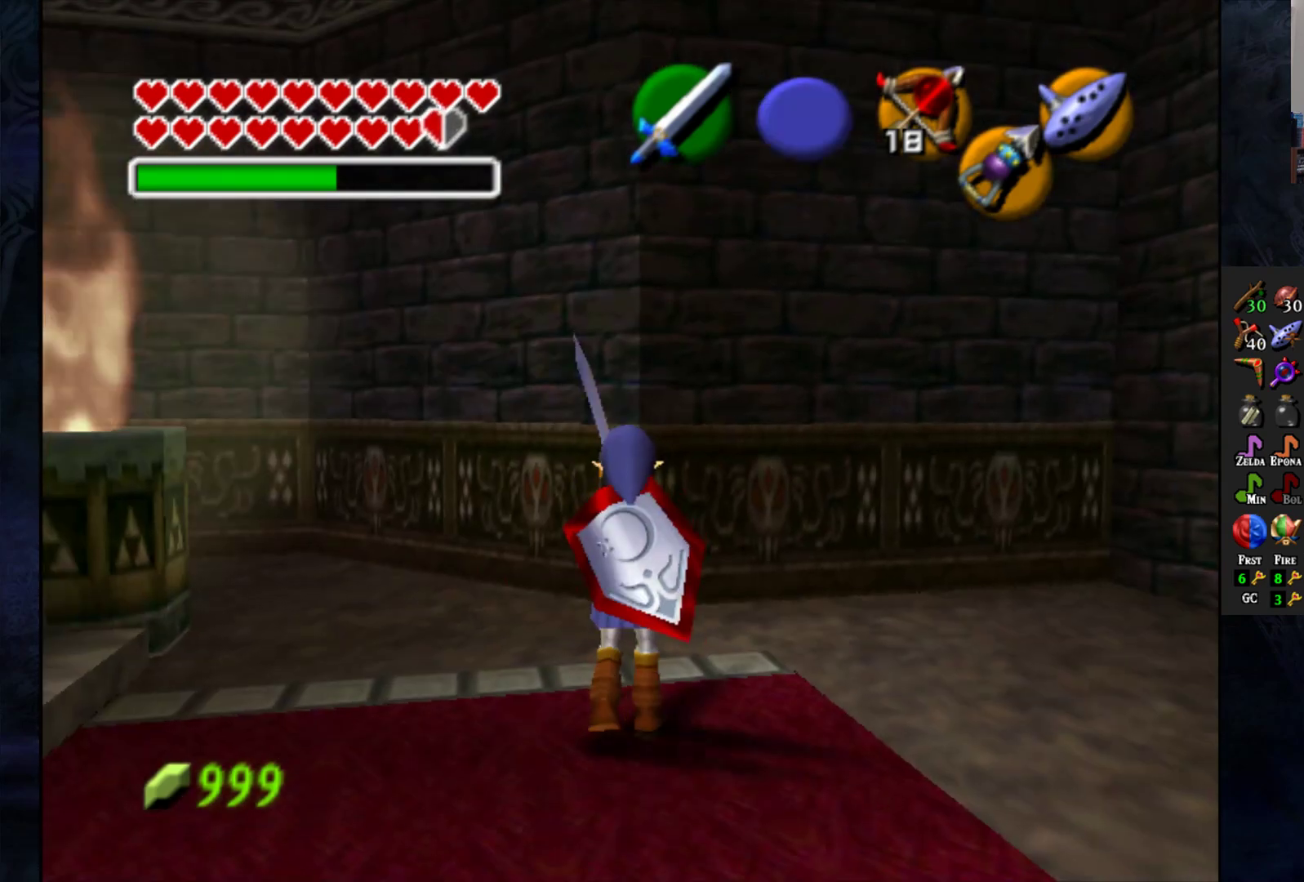
{"buttons": [], "left_stick": "center", "right_stick": "center", "events": [[200, "L1", "down"], [217, "left_stick", "center"], [317, "L1", "up"]]}
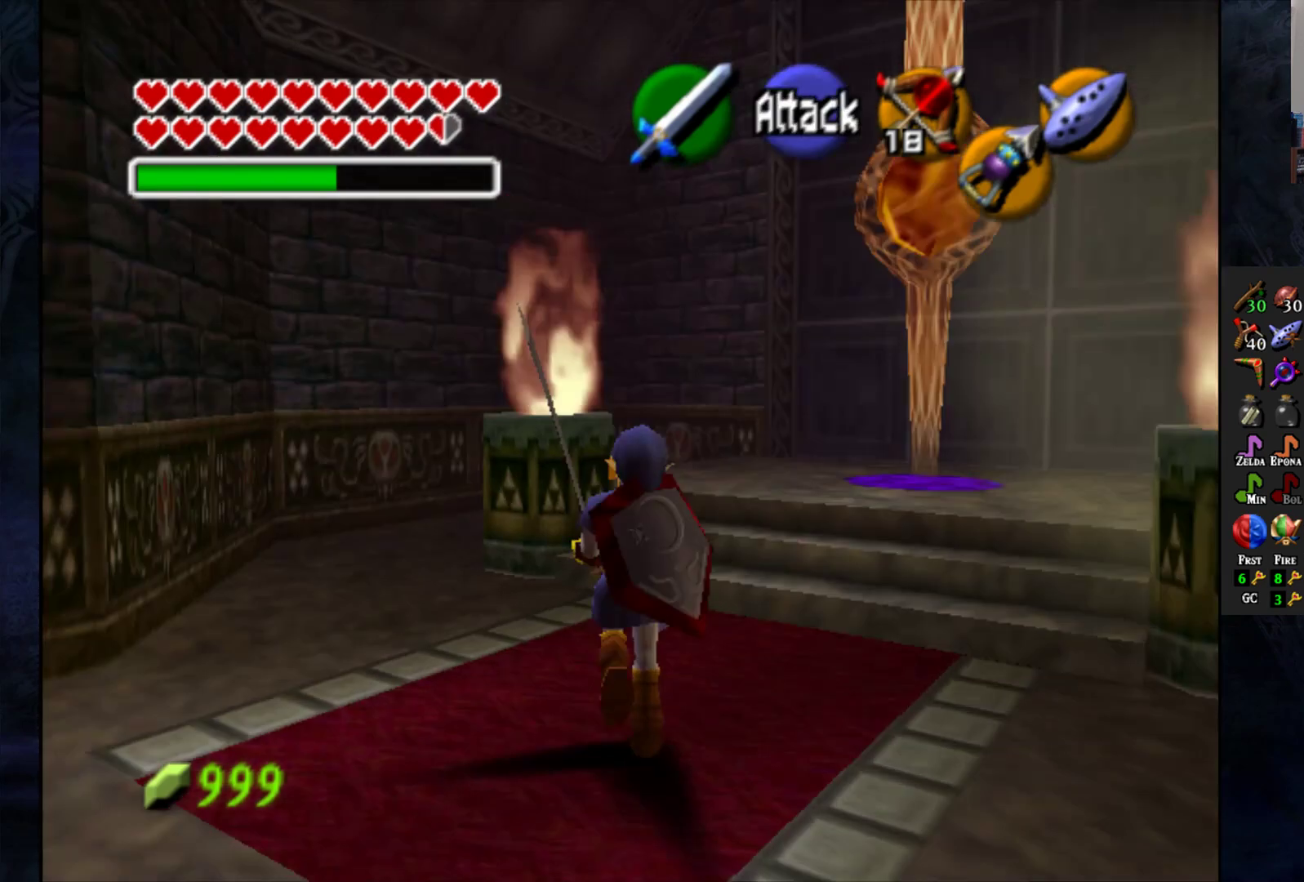
{"buttons": [], "left_stick": "up-right", "right_stick": "center", "events": [[333, "left_stick", "right"], [383, "left_stick", "up-right"]]}
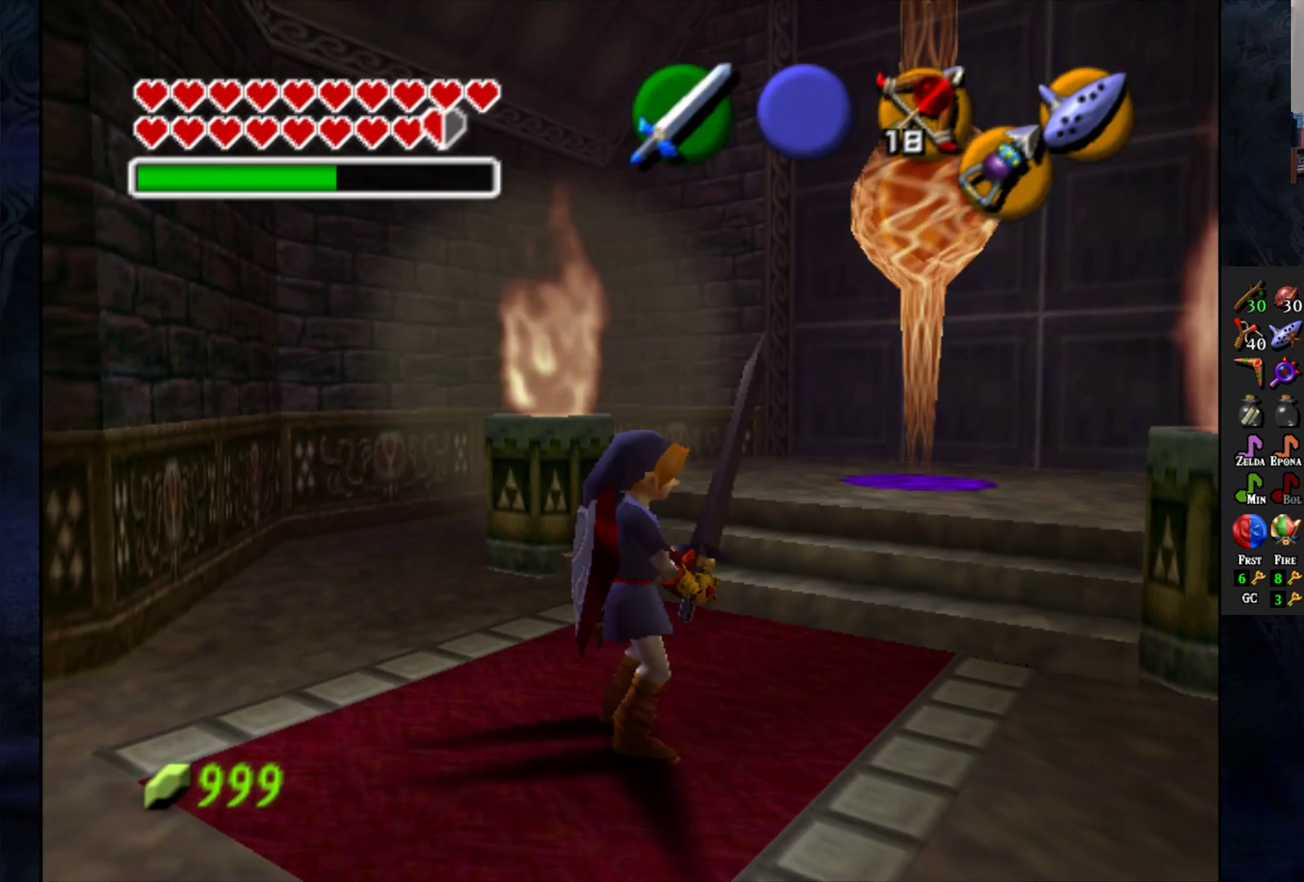
{"buttons": [], "left_stick": "up-right", "right_stick": "center", "events": []}
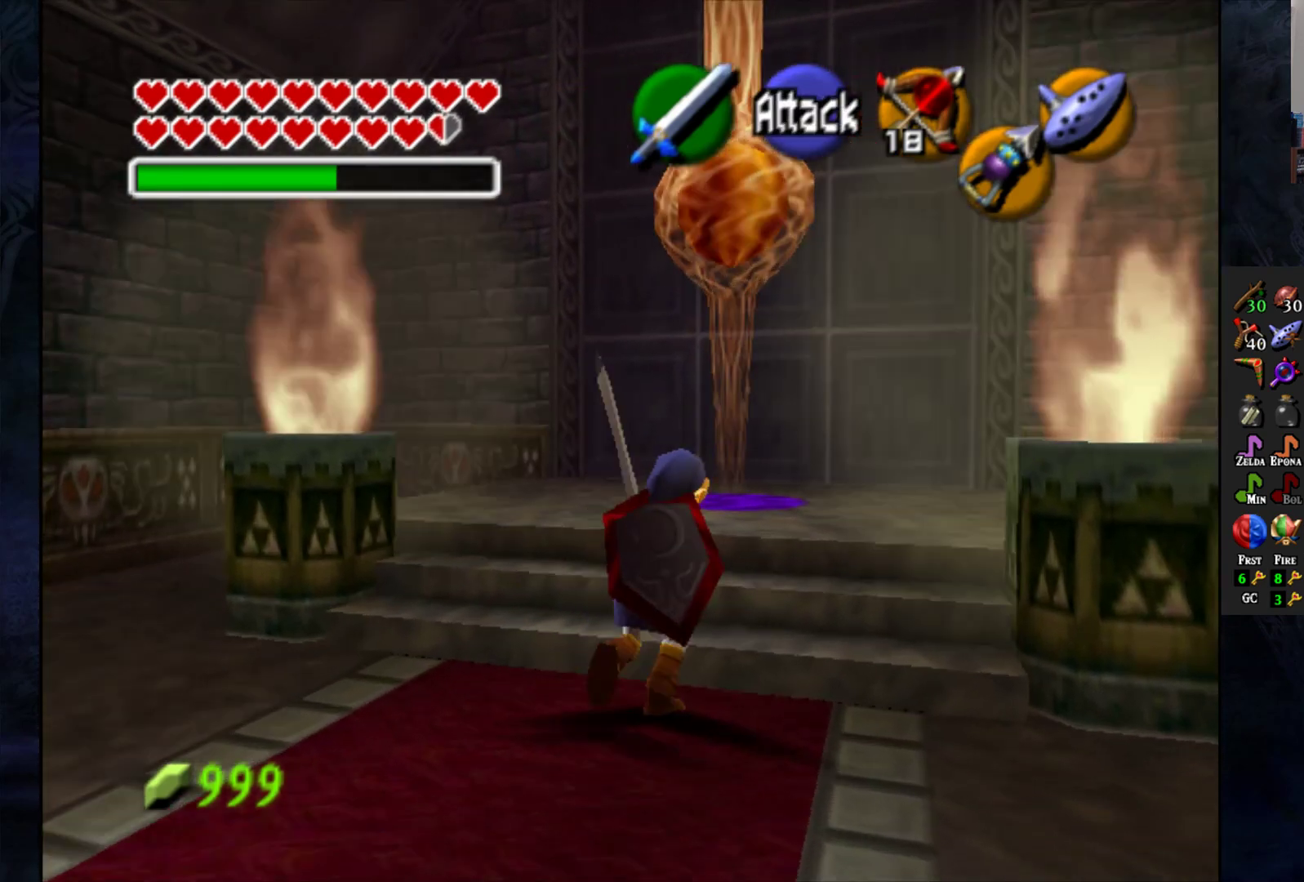
{"buttons": [], "left_stick": "down", "right_stick": "center", "events": [[33, "left_stick", "center"], [400, "left_stick", "down"]]}
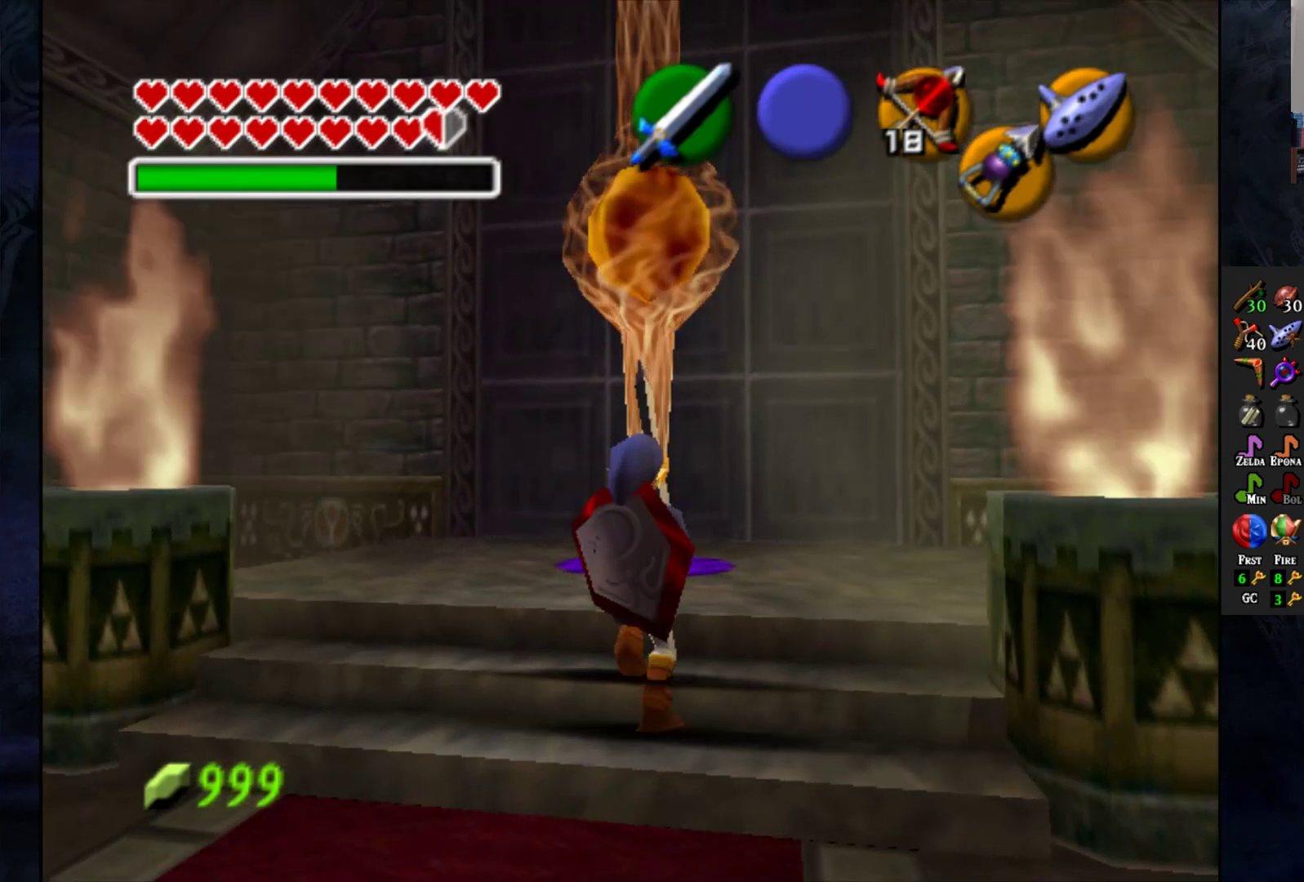
{"buttons": [], "left_stick": "down", "right_stick": "center", "events": []}
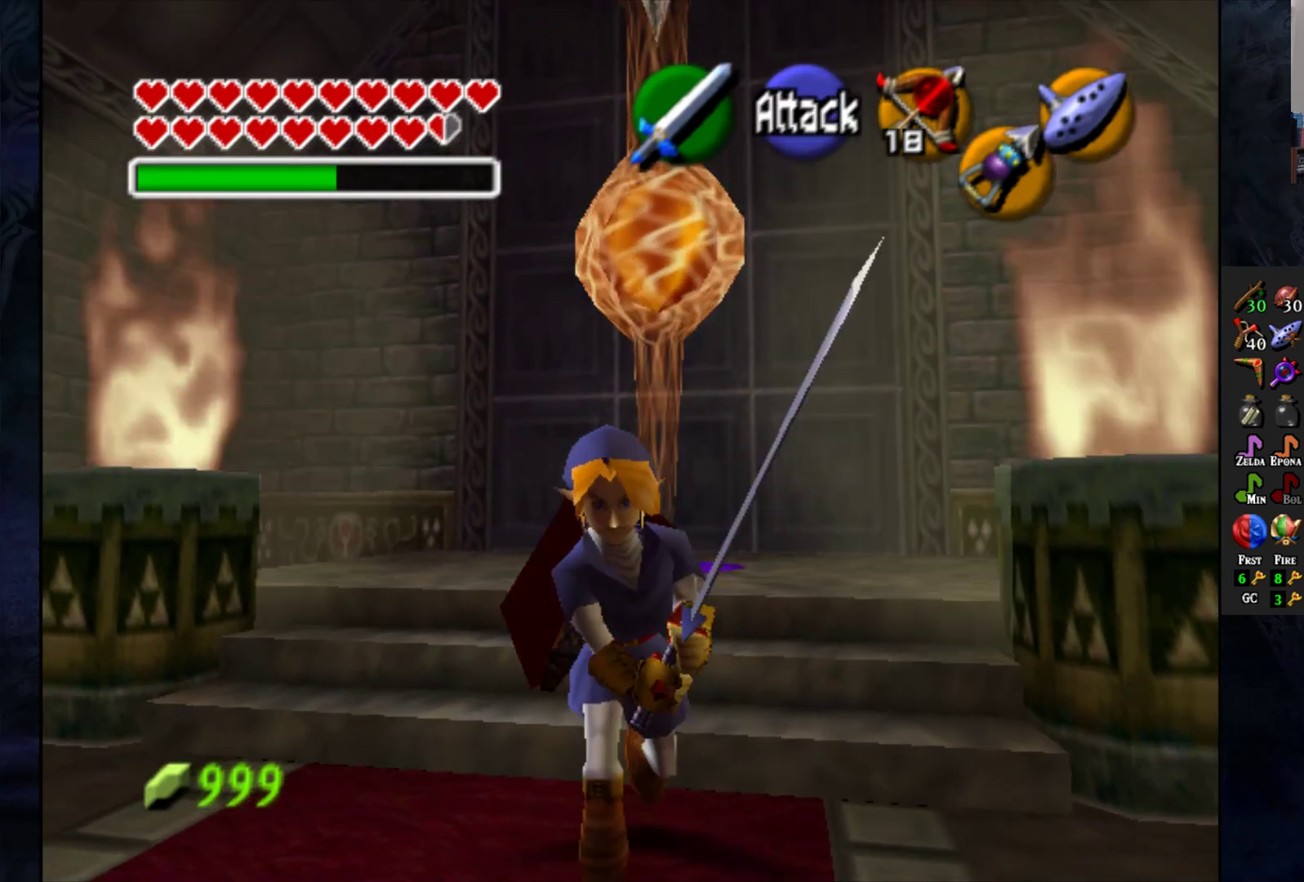
{"buttons": [], "left_stick": "center", "right_stick": "center", "events": [[117, "left_stick", "center"], [183, "left_stick", "up"], [300, "left_stick", "center"], [333, "START", "down"], [467, "START", "up"]]}
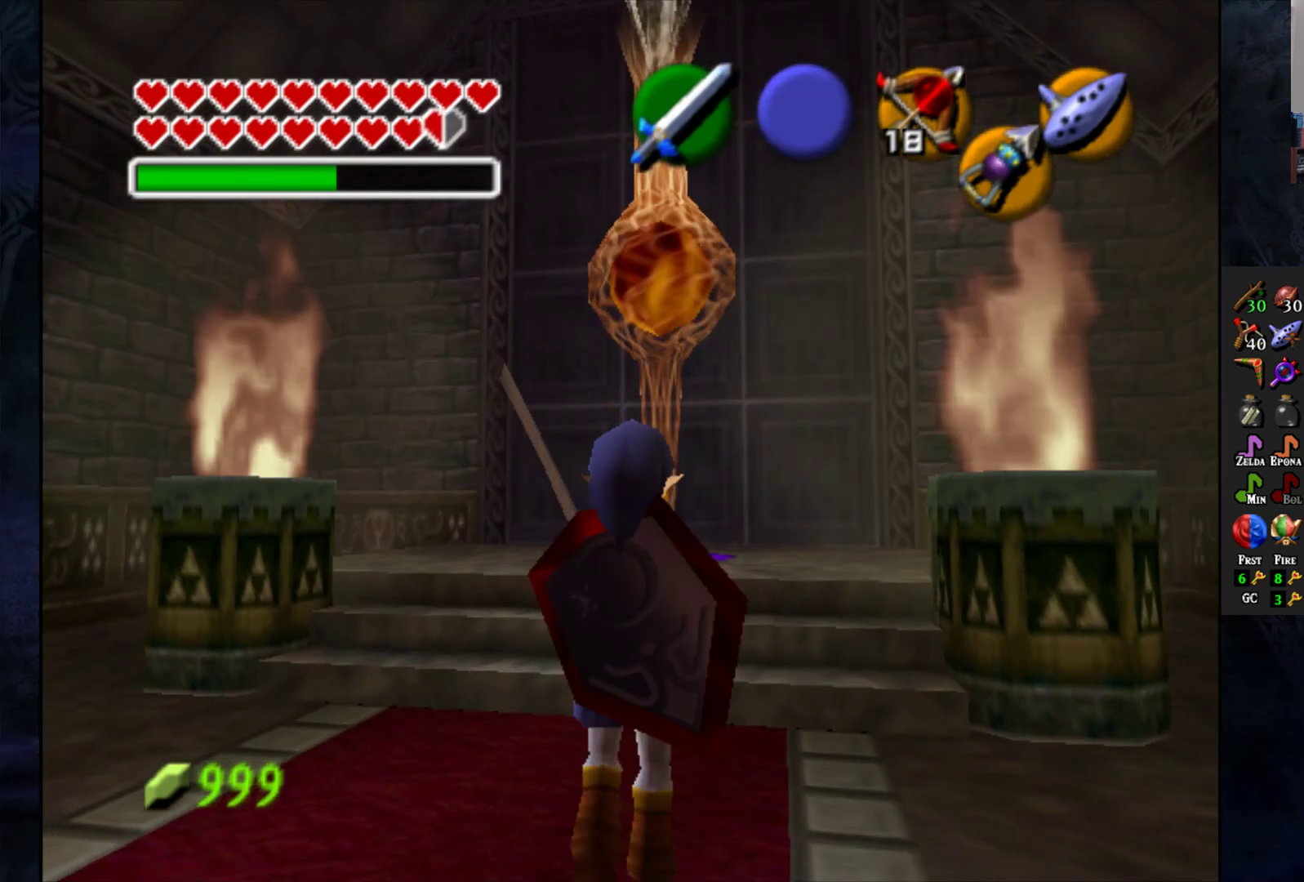
{"buttons": [], "left_stick": "center", "right_stick": "center", "events": []}
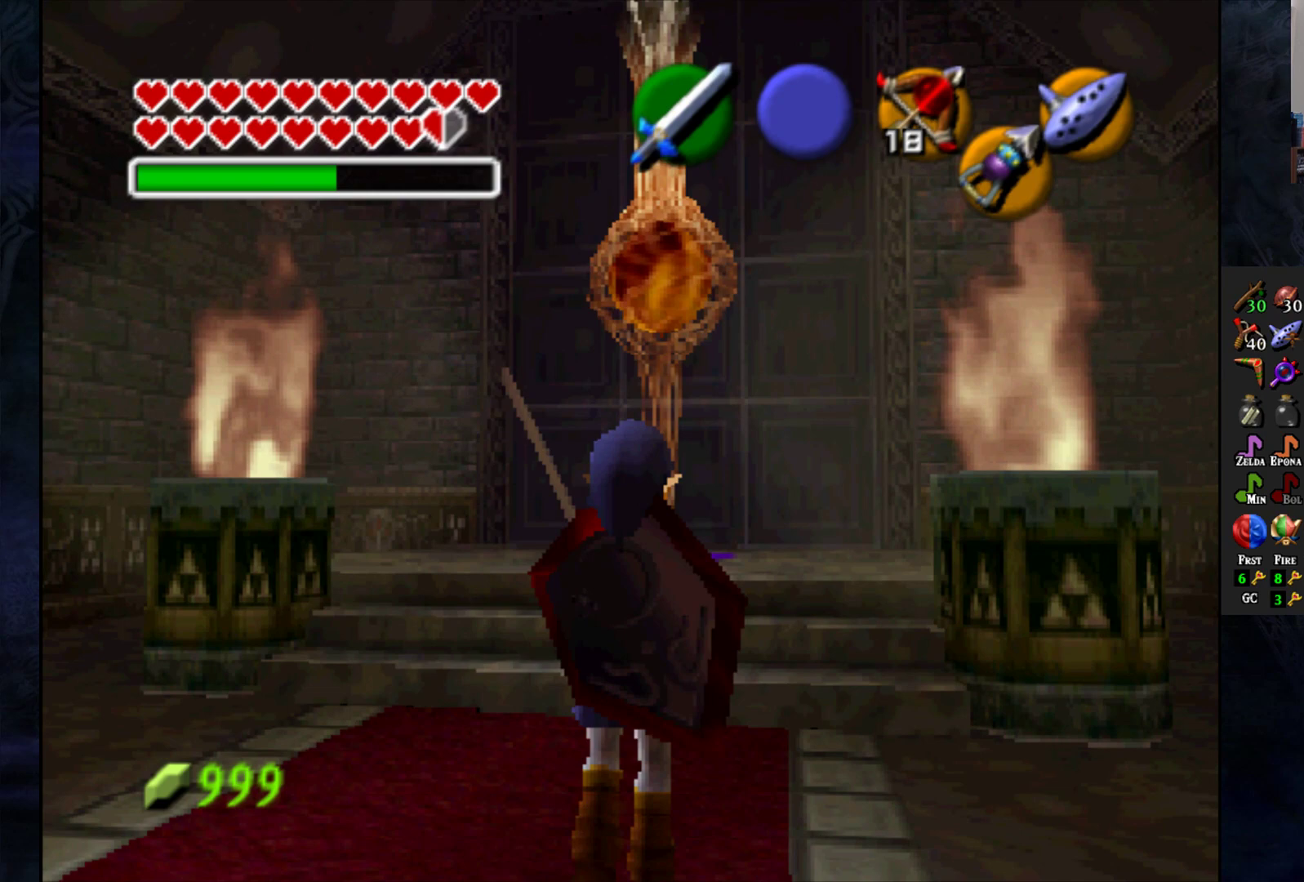
{"buttons": [], "left_stick": "center", "right_stick": "center", "events": []}
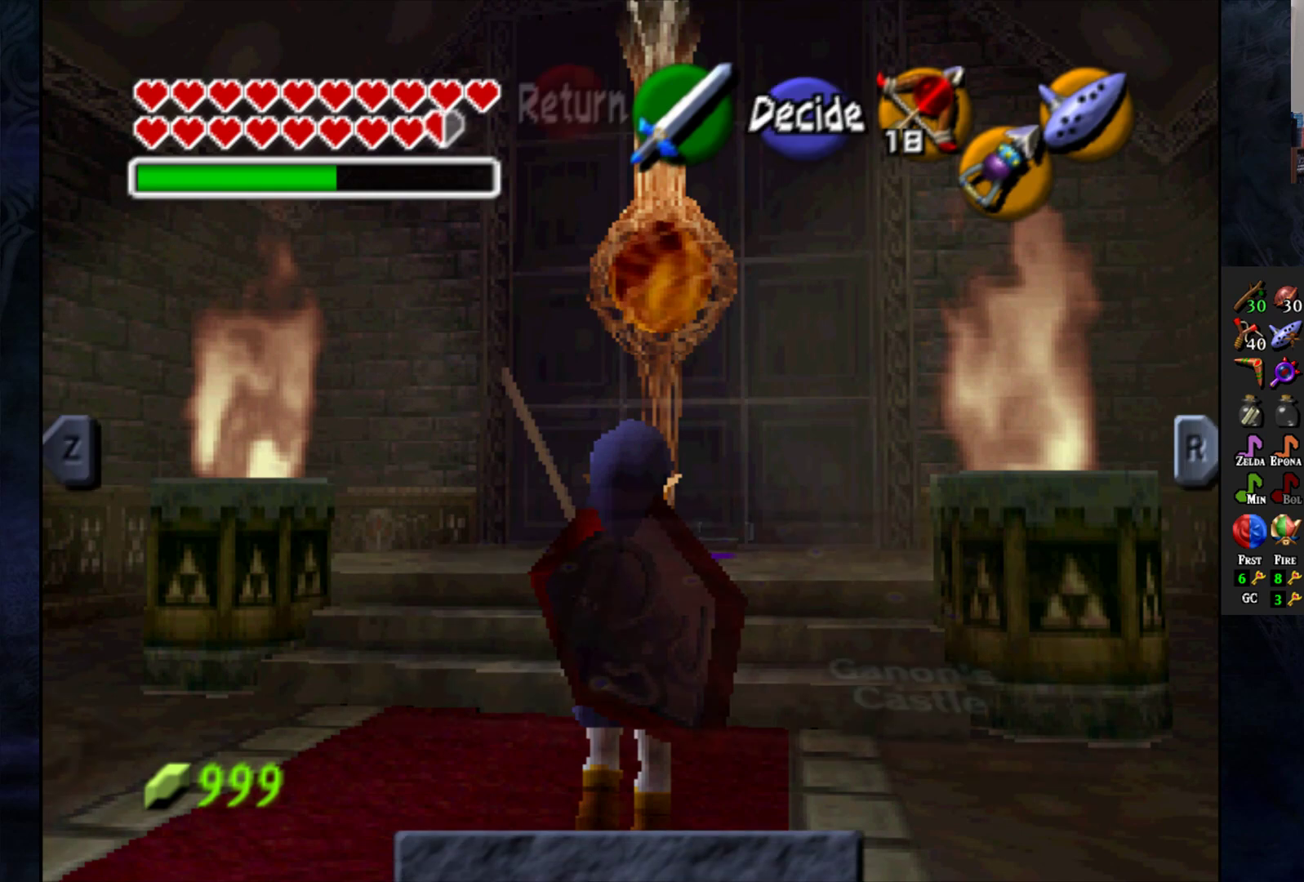
{"buttons": [], "left_stick": "center", "right_stick": "center", "events": []}
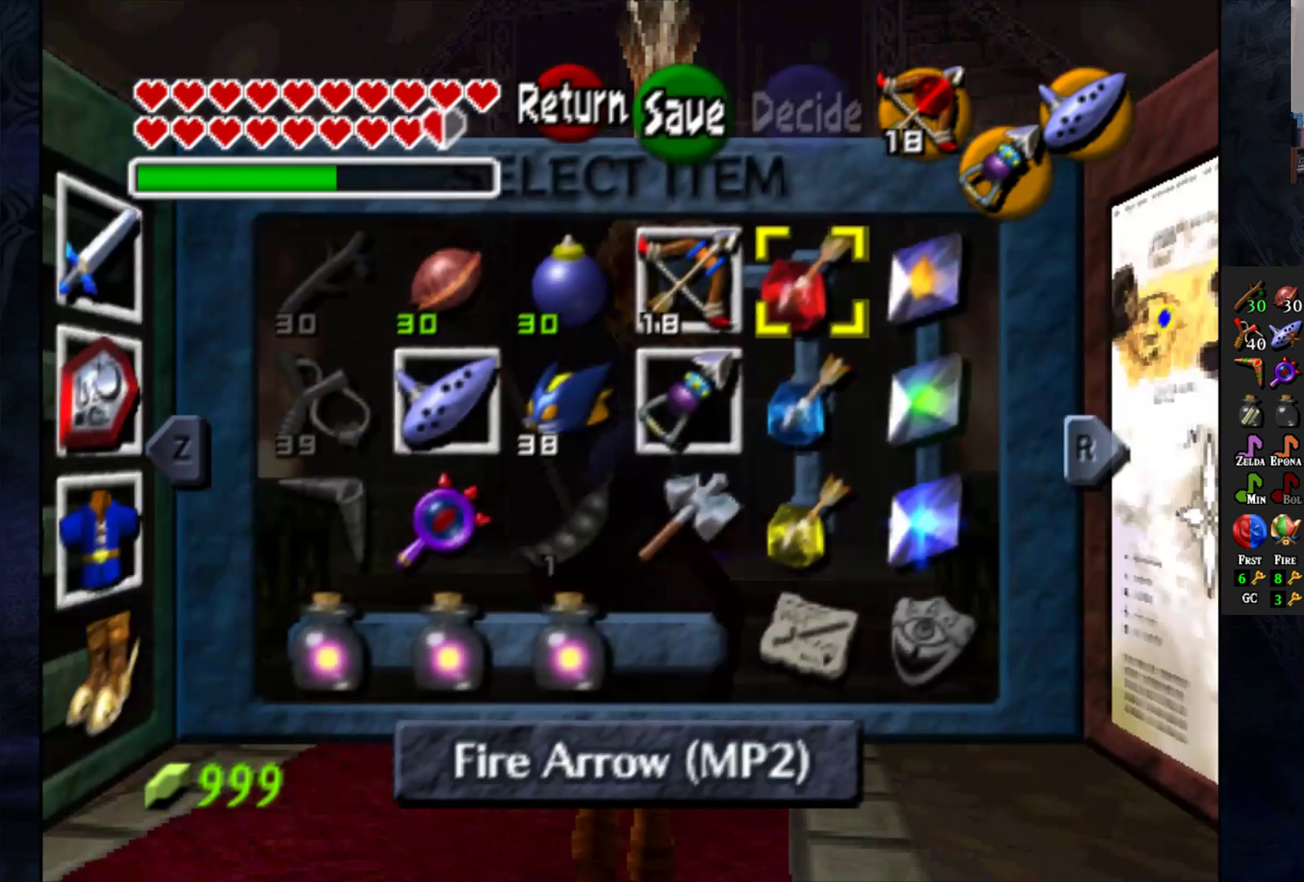
{"buttons": [], "left_stick": "center", "right_stick": "center", "events": []}
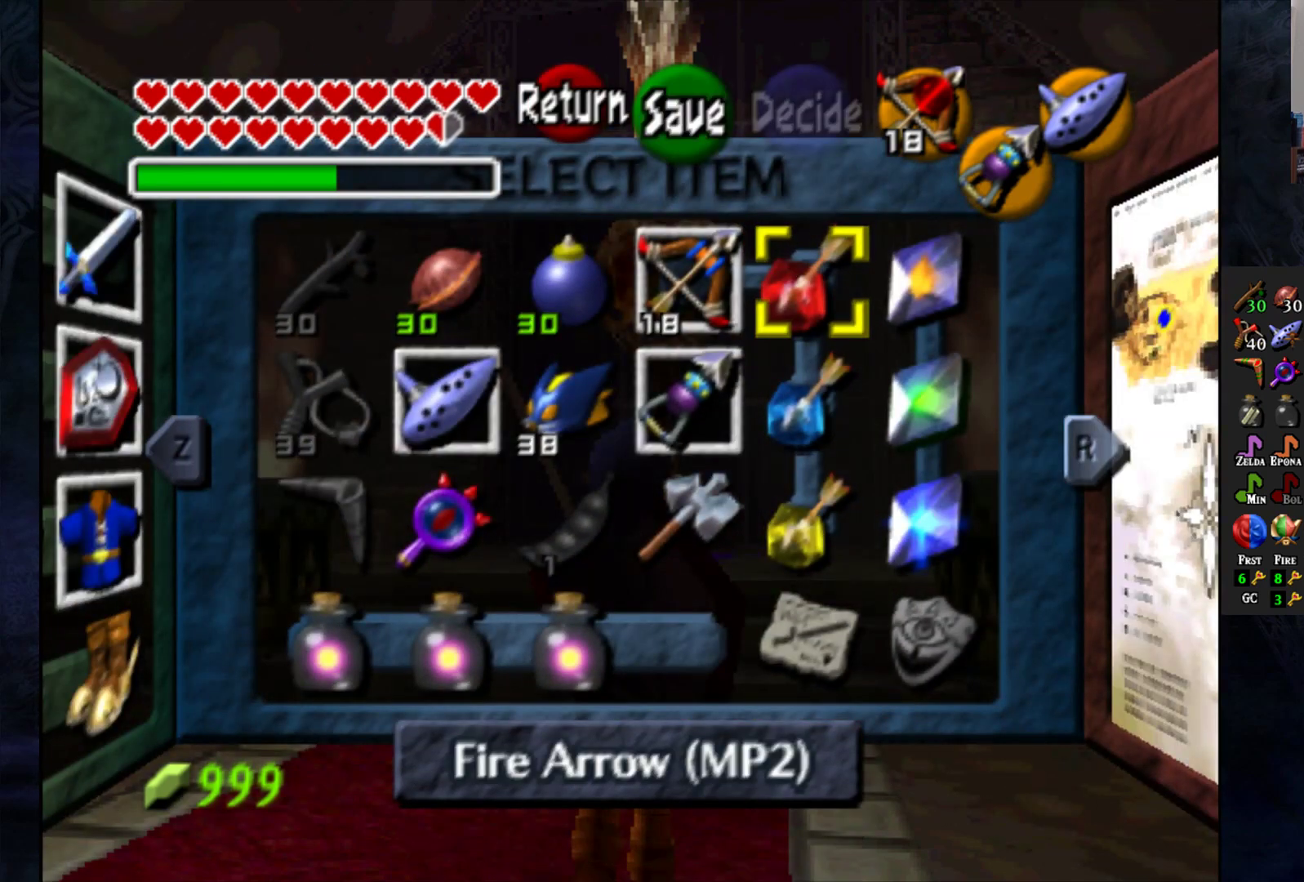
{"buttons": [], "left_stick": "center", "right_stick": "center", "events": []}
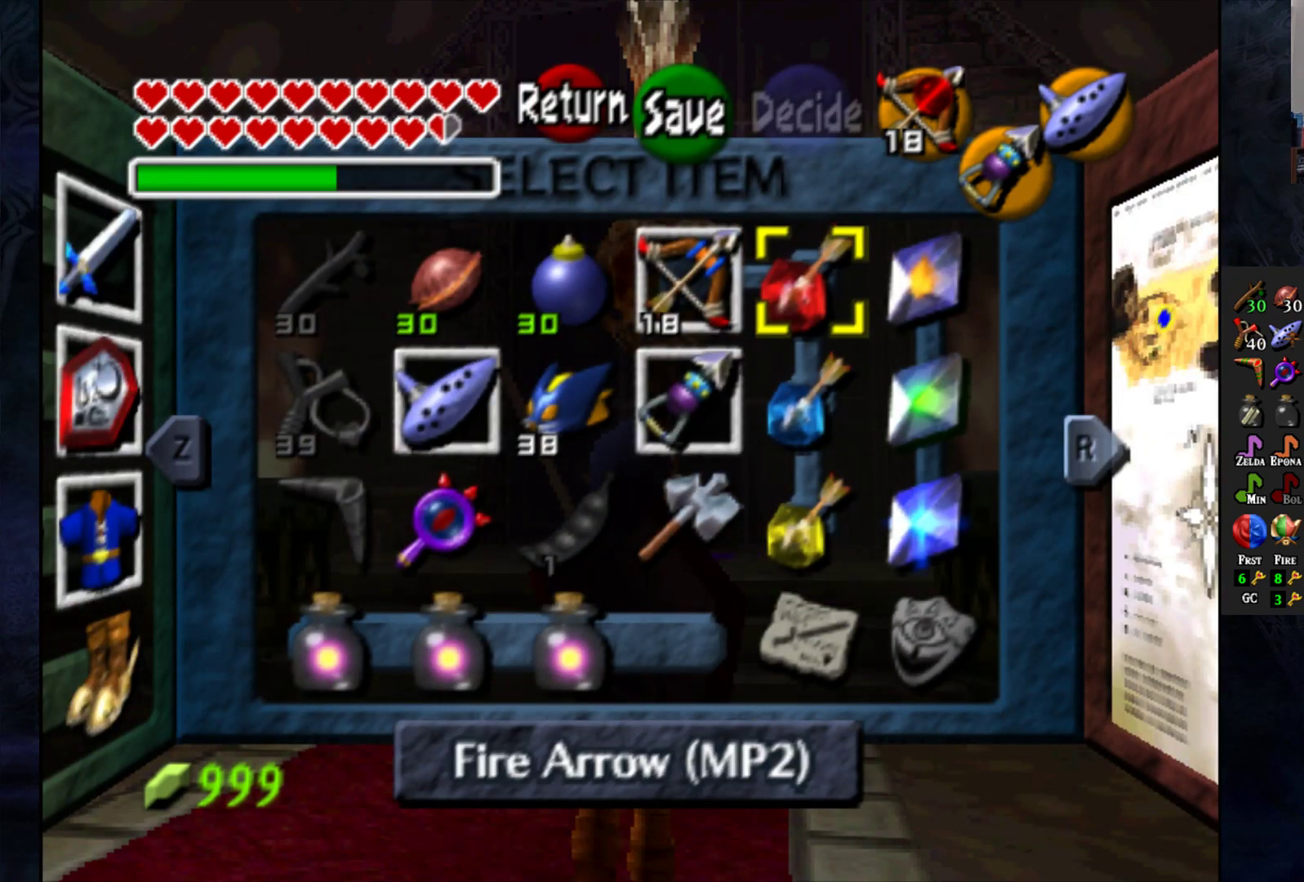
{"buttons": [], "left_stick": "center", "right_stick": "center", "events": []}
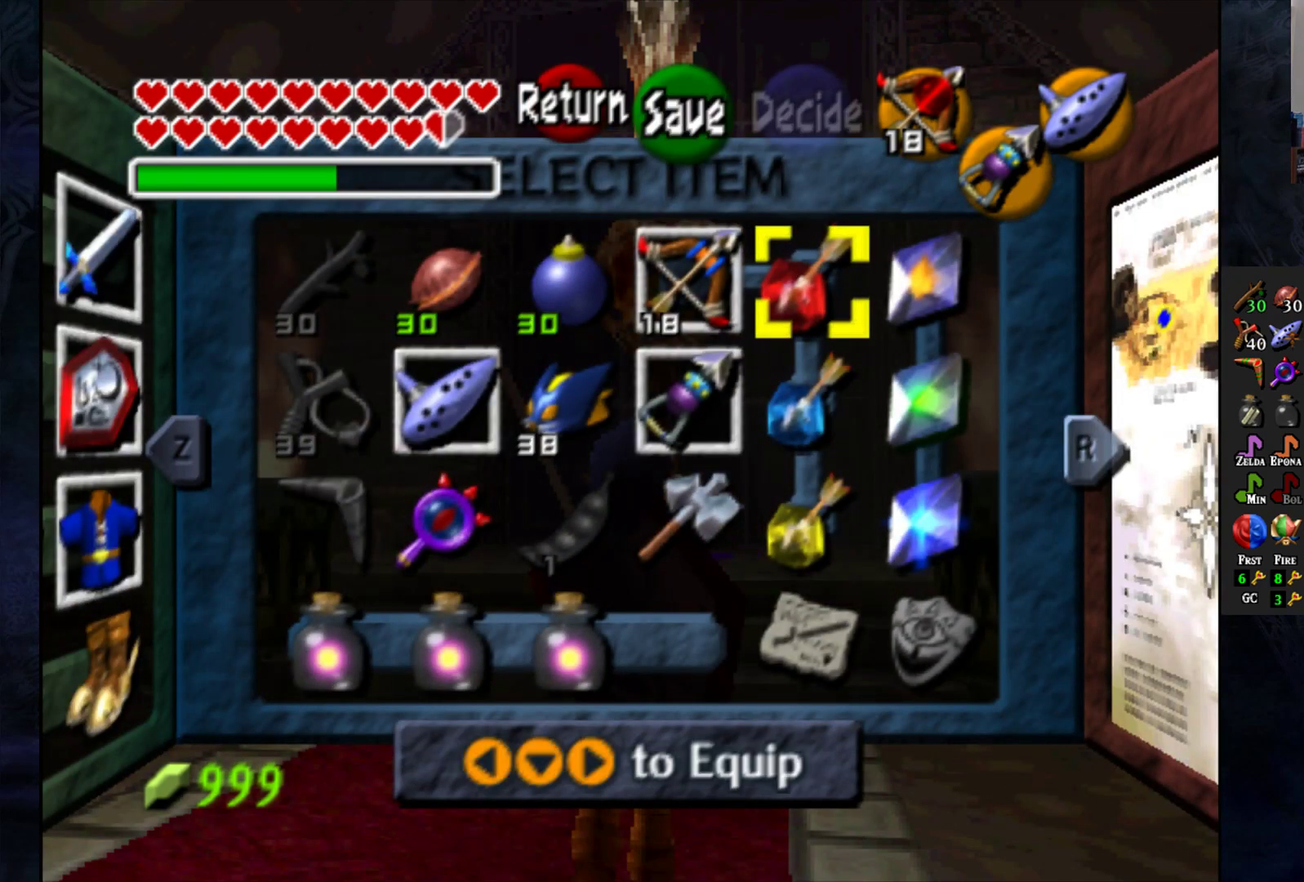
{"buttons": [], "left_stick": "center", "right_stick": "center", "events": []}
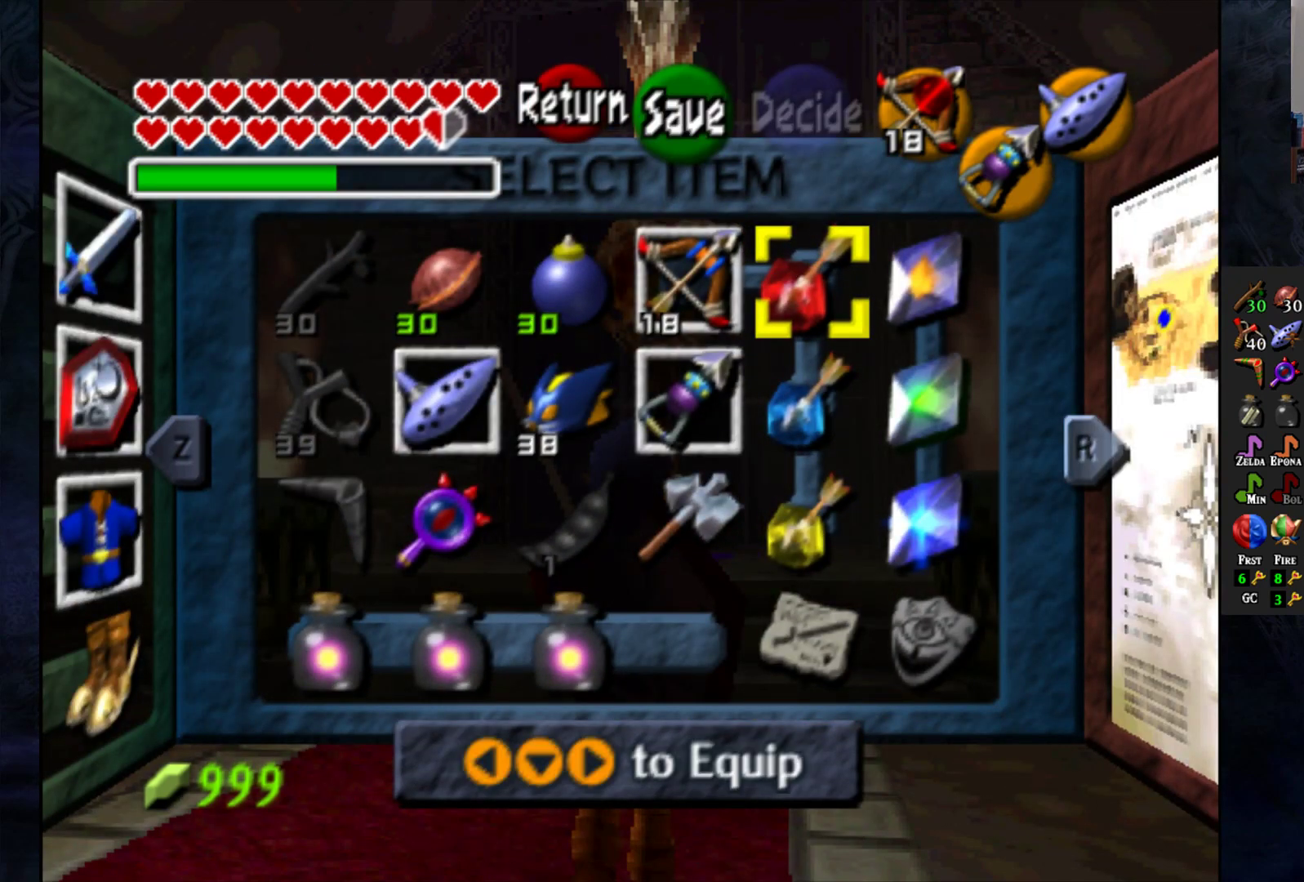
{"buttons": [], "left_stick": "center", "right_stick": "center", "events": []}
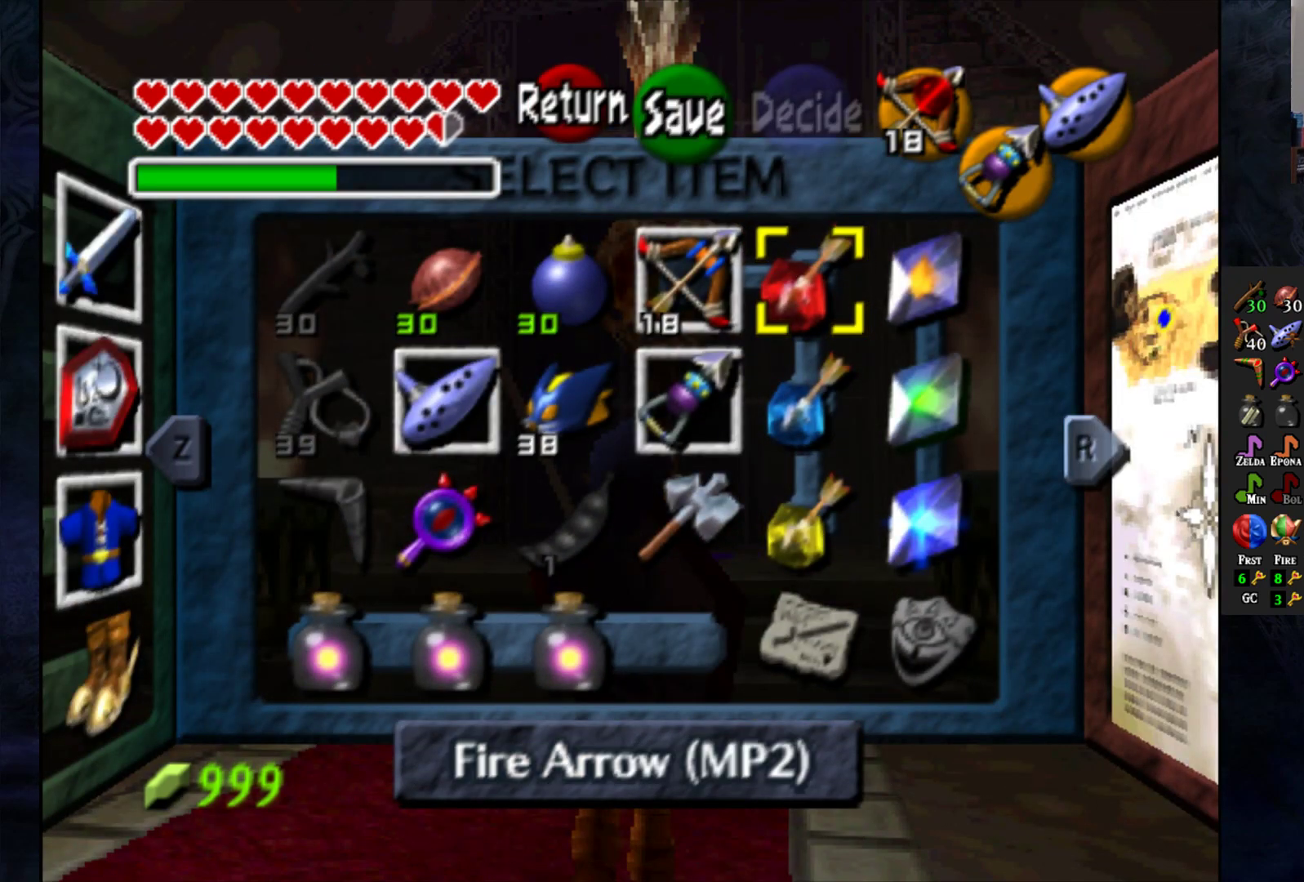
{"buttons": [], "left_stick": "down", "right_stick": "center", "events": [[200, "left_stick", "down-left"], [317, "left_stick", "center"], [433, "left_stick", "down"]]}
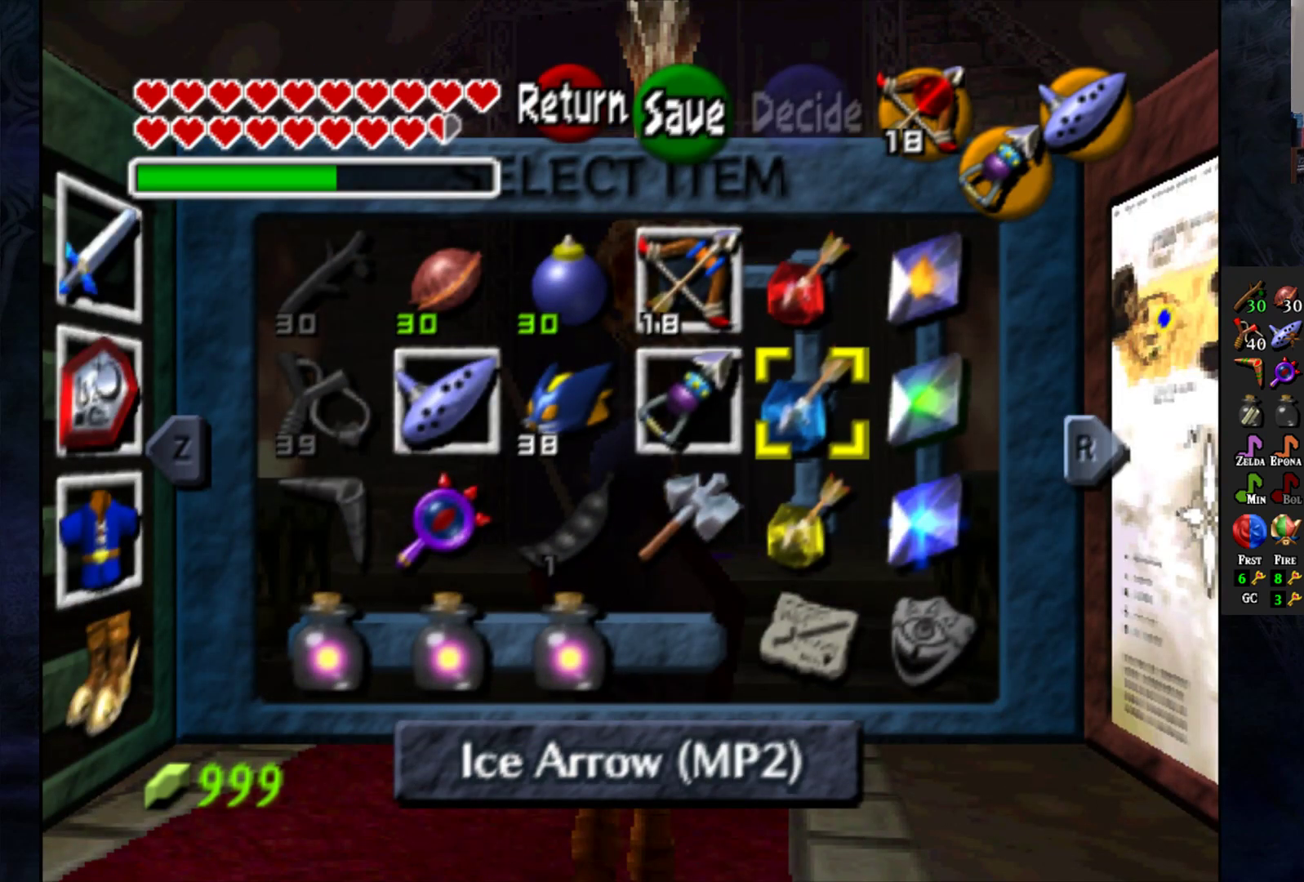
{"buttons": [], "left_stick": "center", "right_stick": "center", "events": [[50, "left_stick", "center"], [250, "TRIANGLE", "down"], [367, "TRIANGLE", "up"]]}
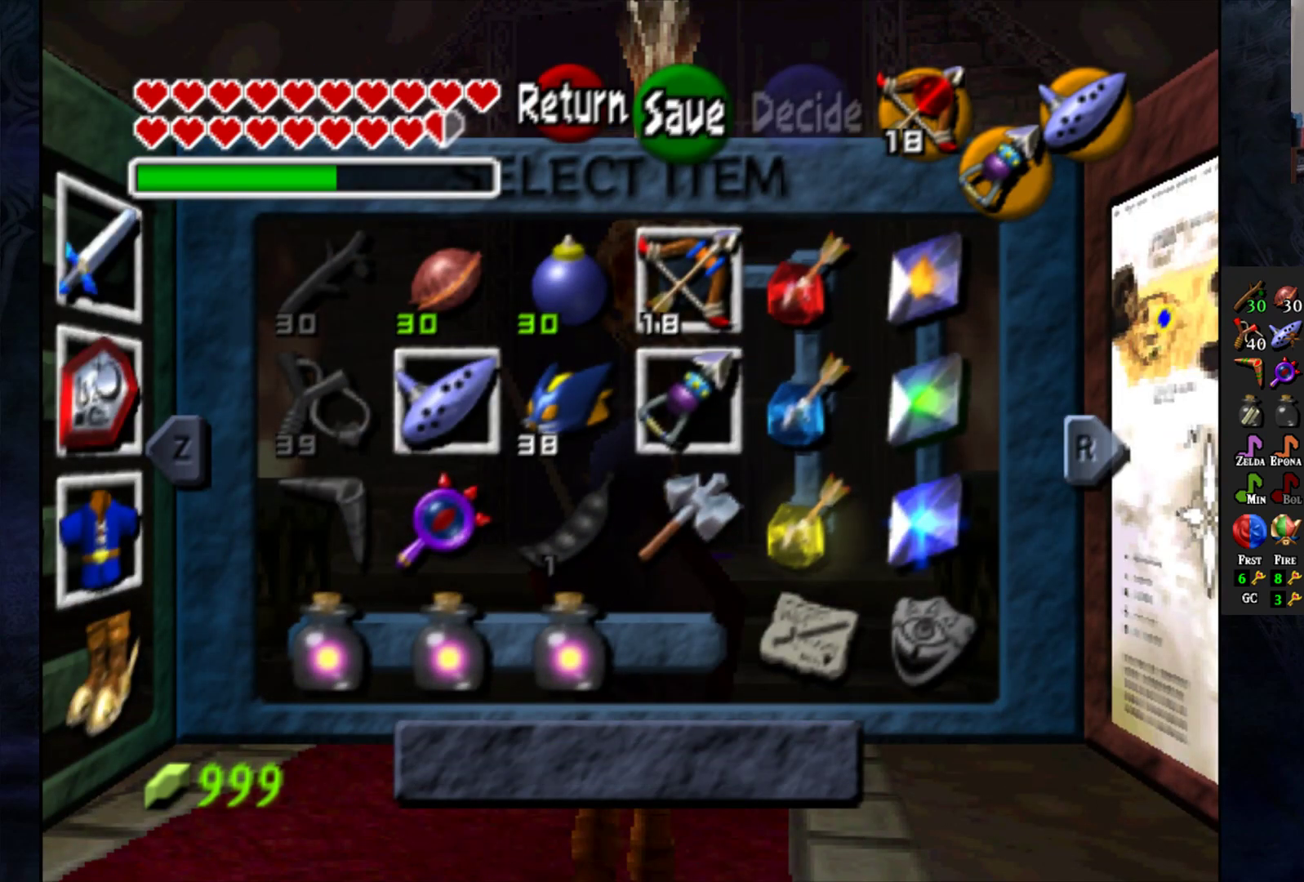
{"buttons": [], "left_stick": "center", "right_stick": "center", "events": []}
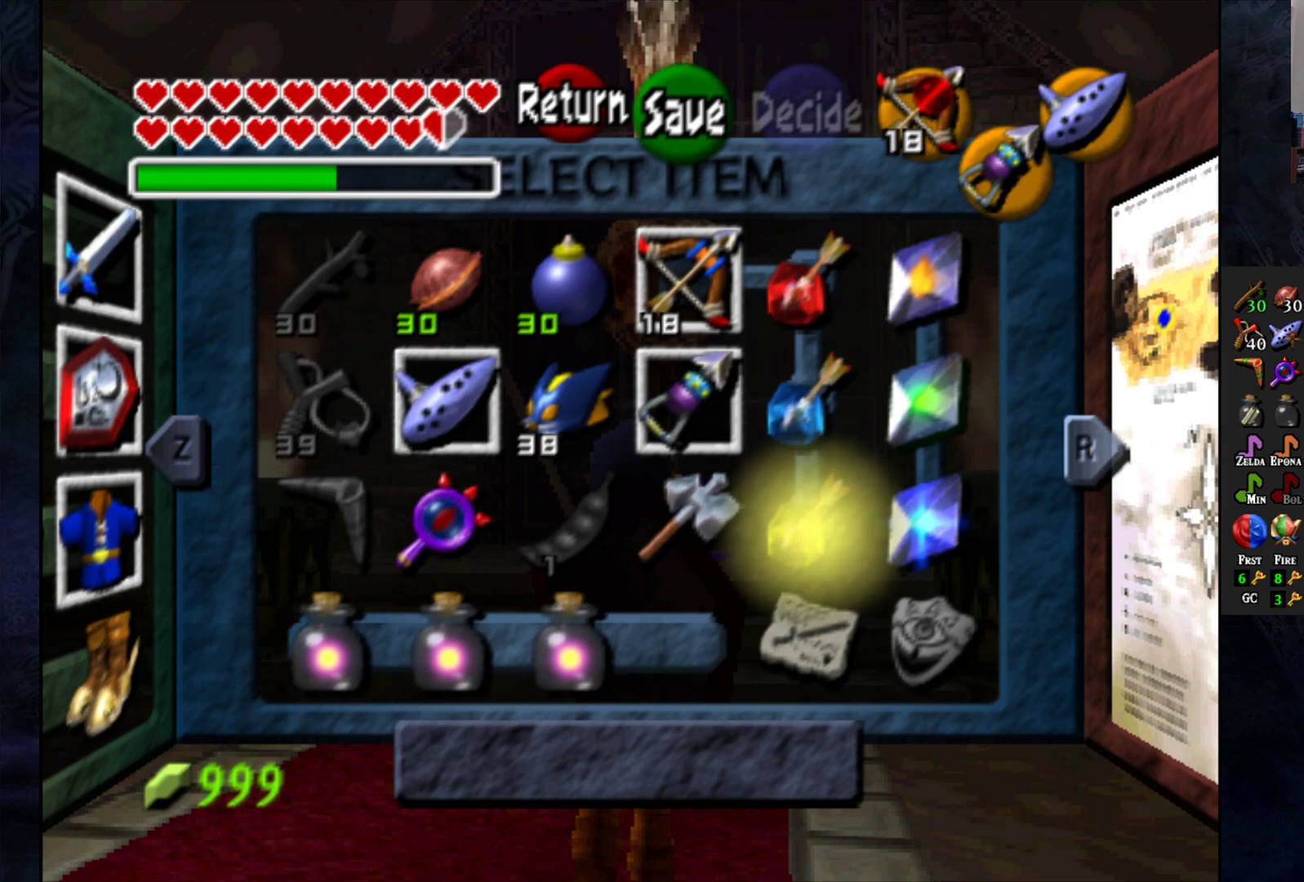
{"buttons": [], "left_stick": "center", "right_stick": "center", "events": []}
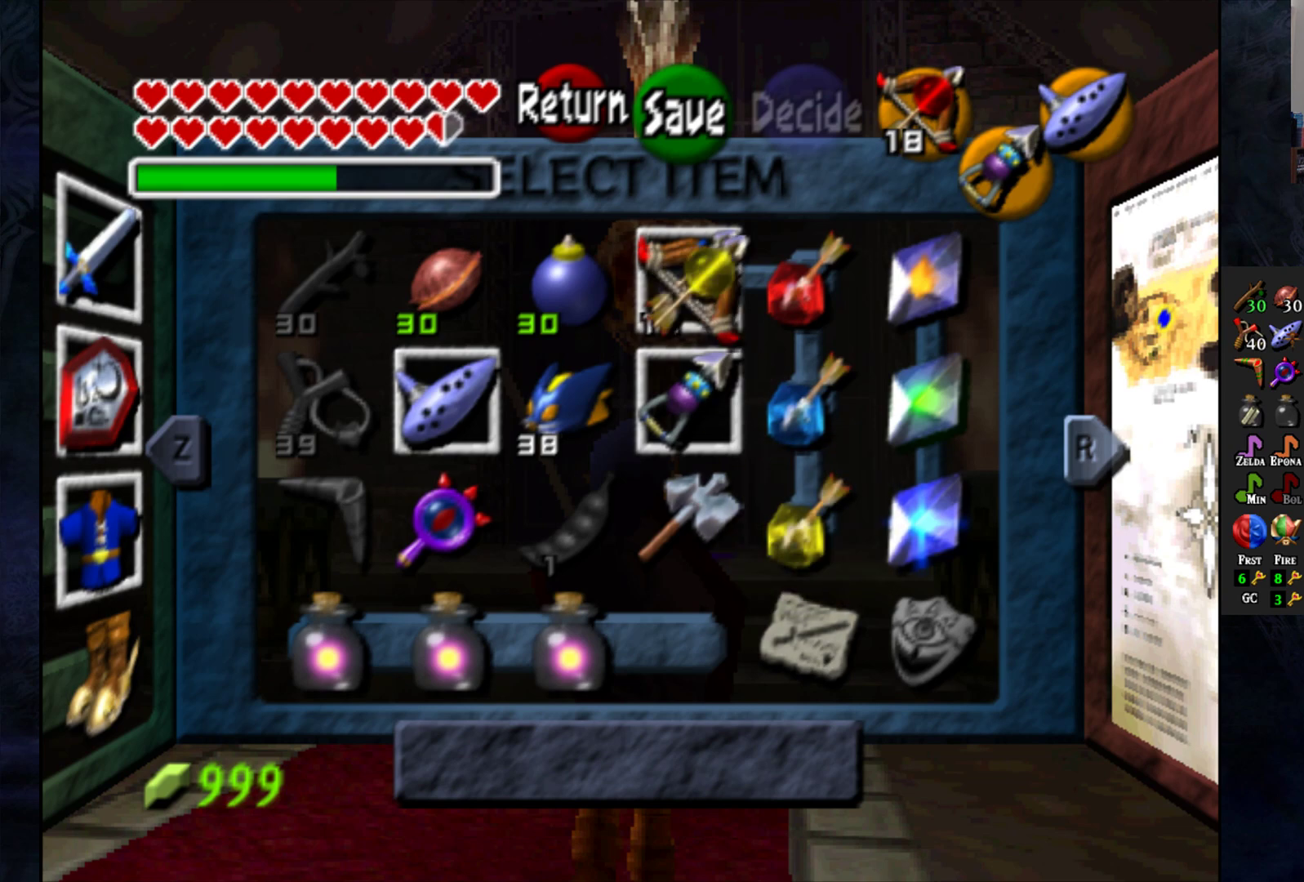
{"buttons": [], "left_stick": "center", "right_stick": "center", "events": [[150, "START", "down"], [333, "START", "up"]]}
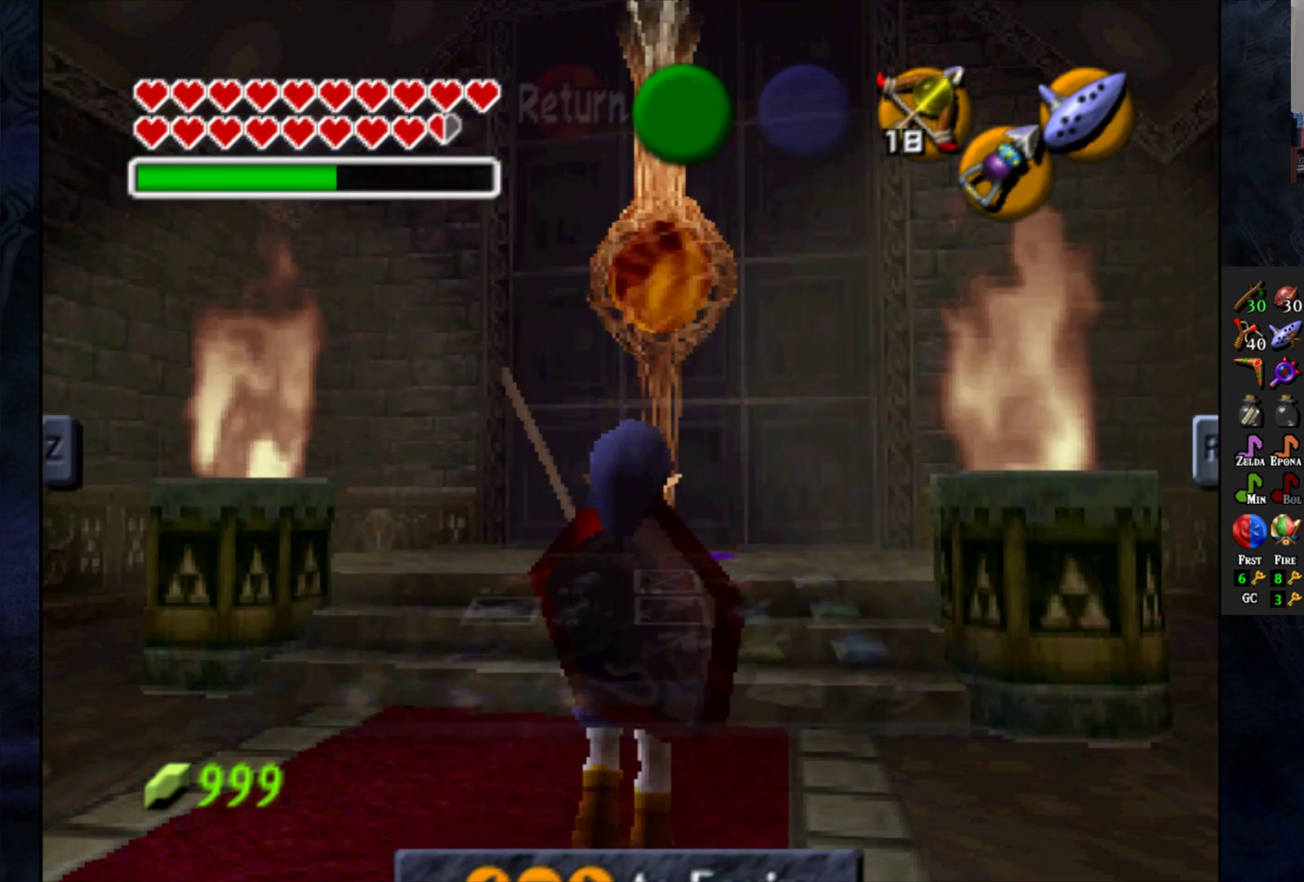
{"buttons": [], "left_stick": "center", "right_stick": "center", "events": []}
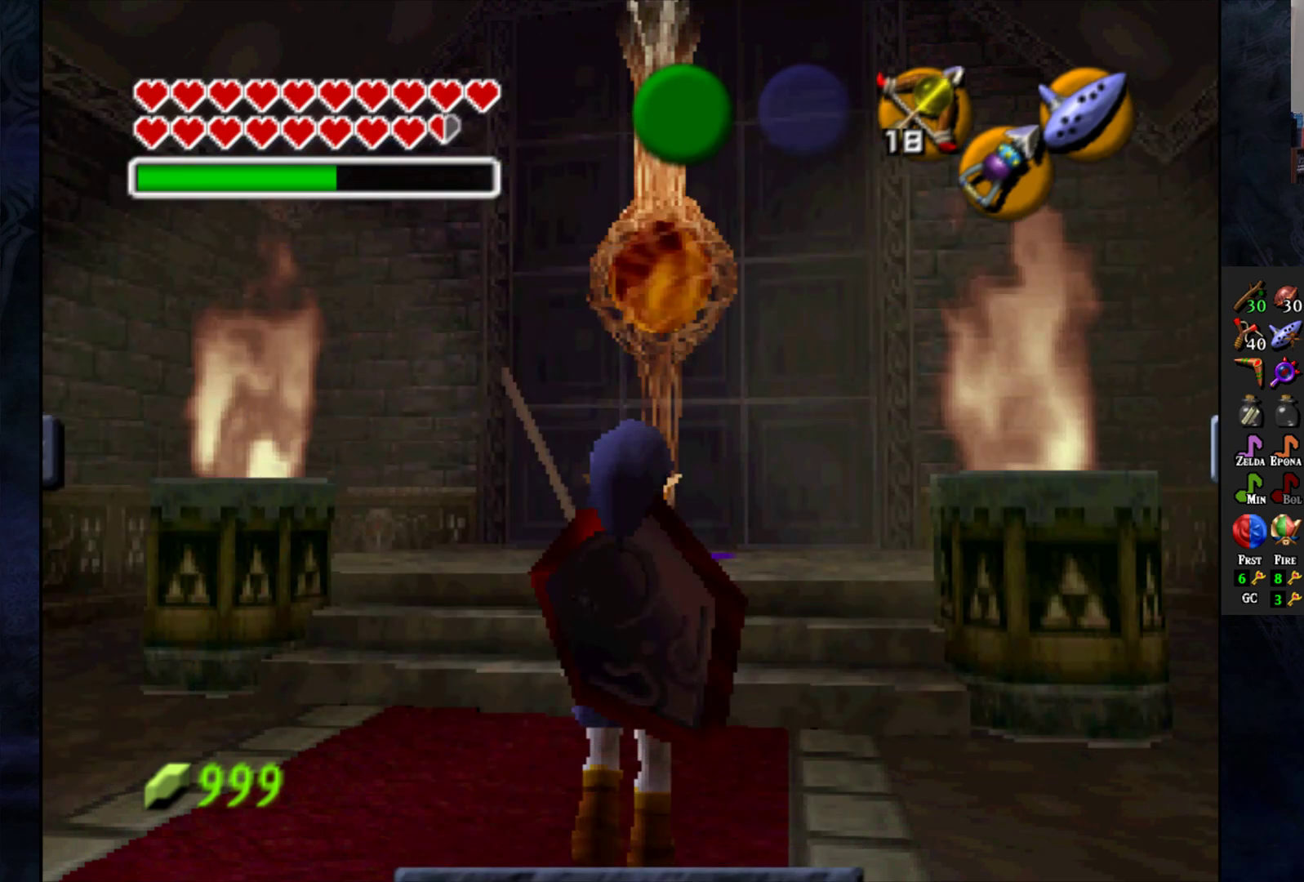
{"buttons": [], "left_stick": "center", "right_stick": "center", "events": []}
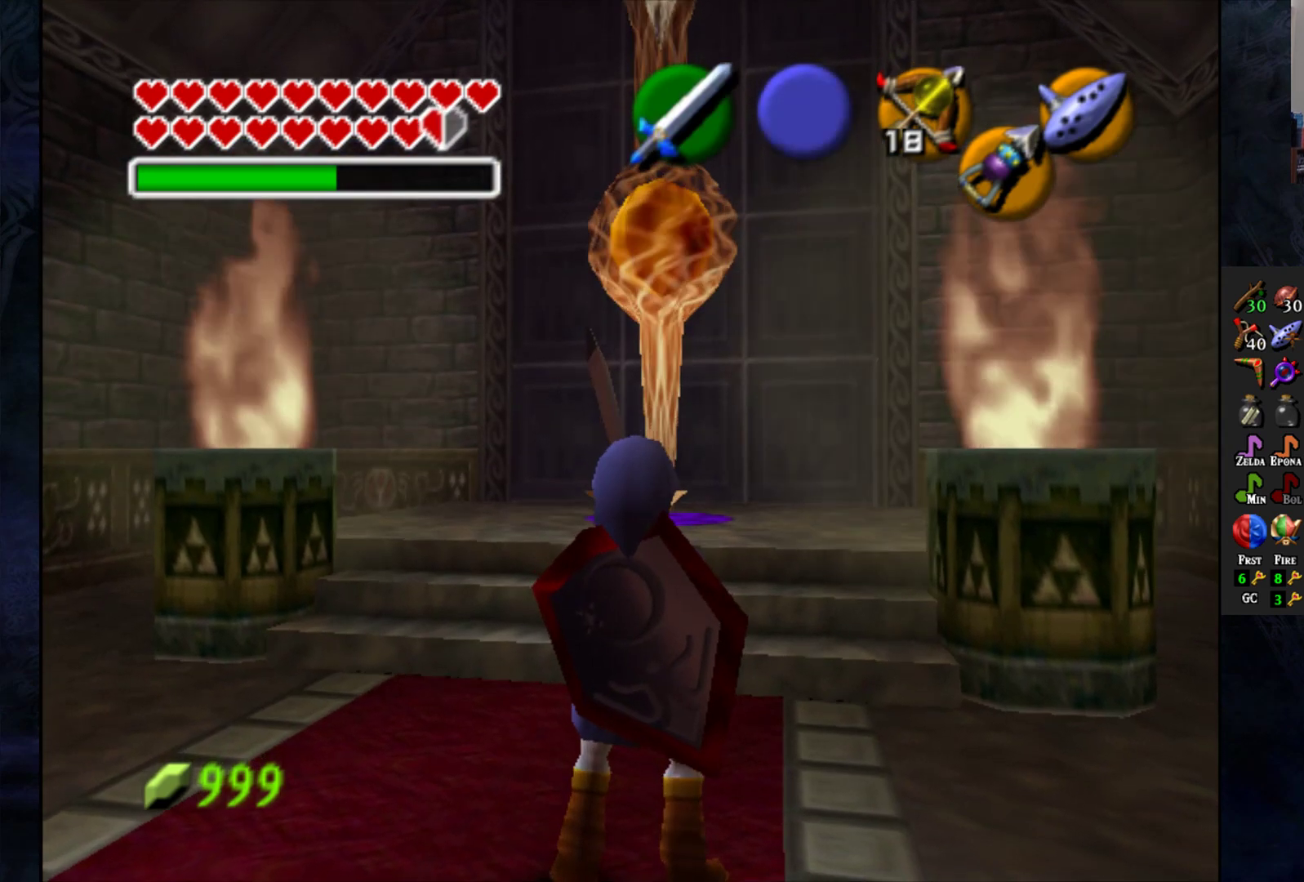
{"buttons": [], "left_stick": "center", "right_stick": "center", "events": []}
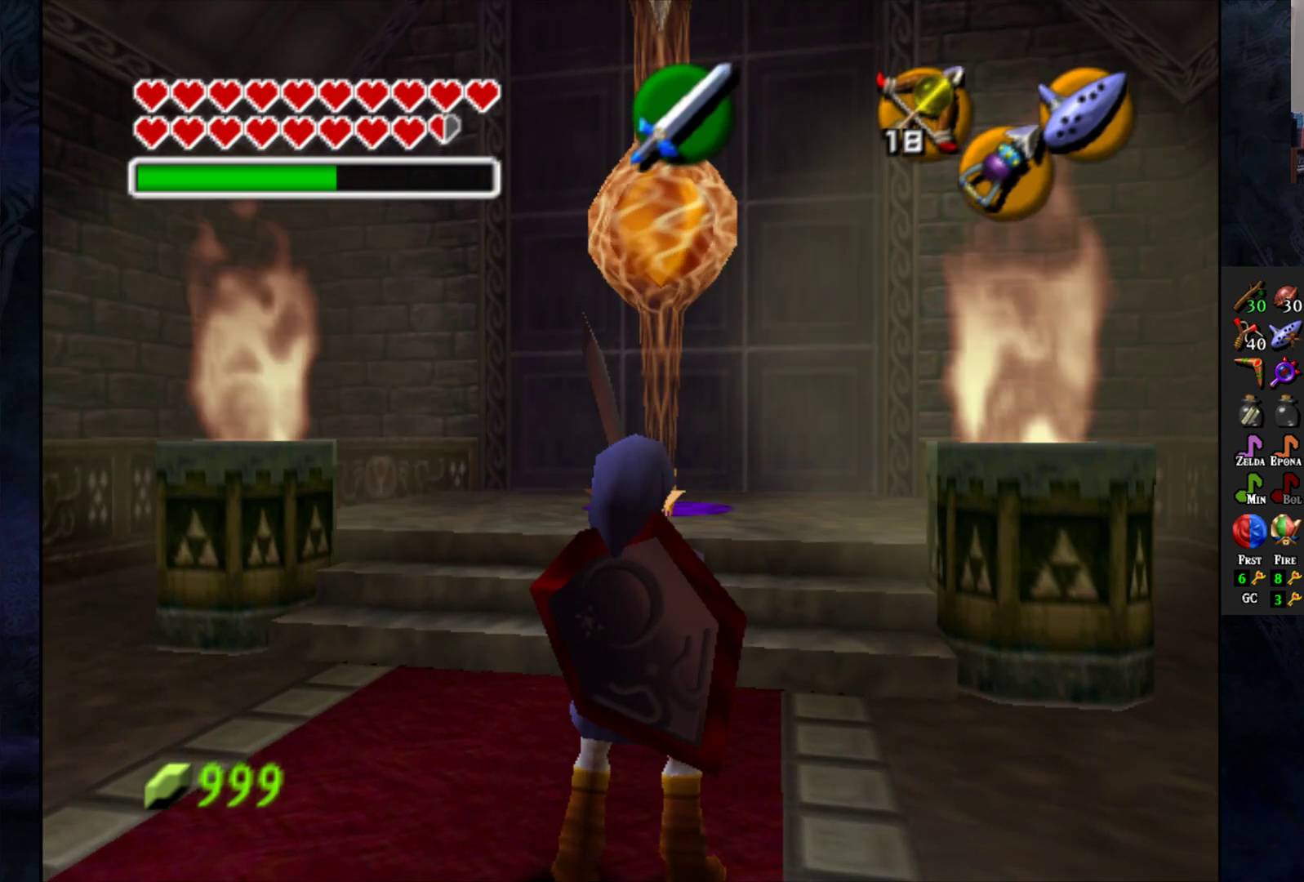
{"buttons": [], "left_stick": "center", "right_stick": "center", "events": [[117, "TRIANGLE", "down"], [217, "TRIANGLE", "up"]]}
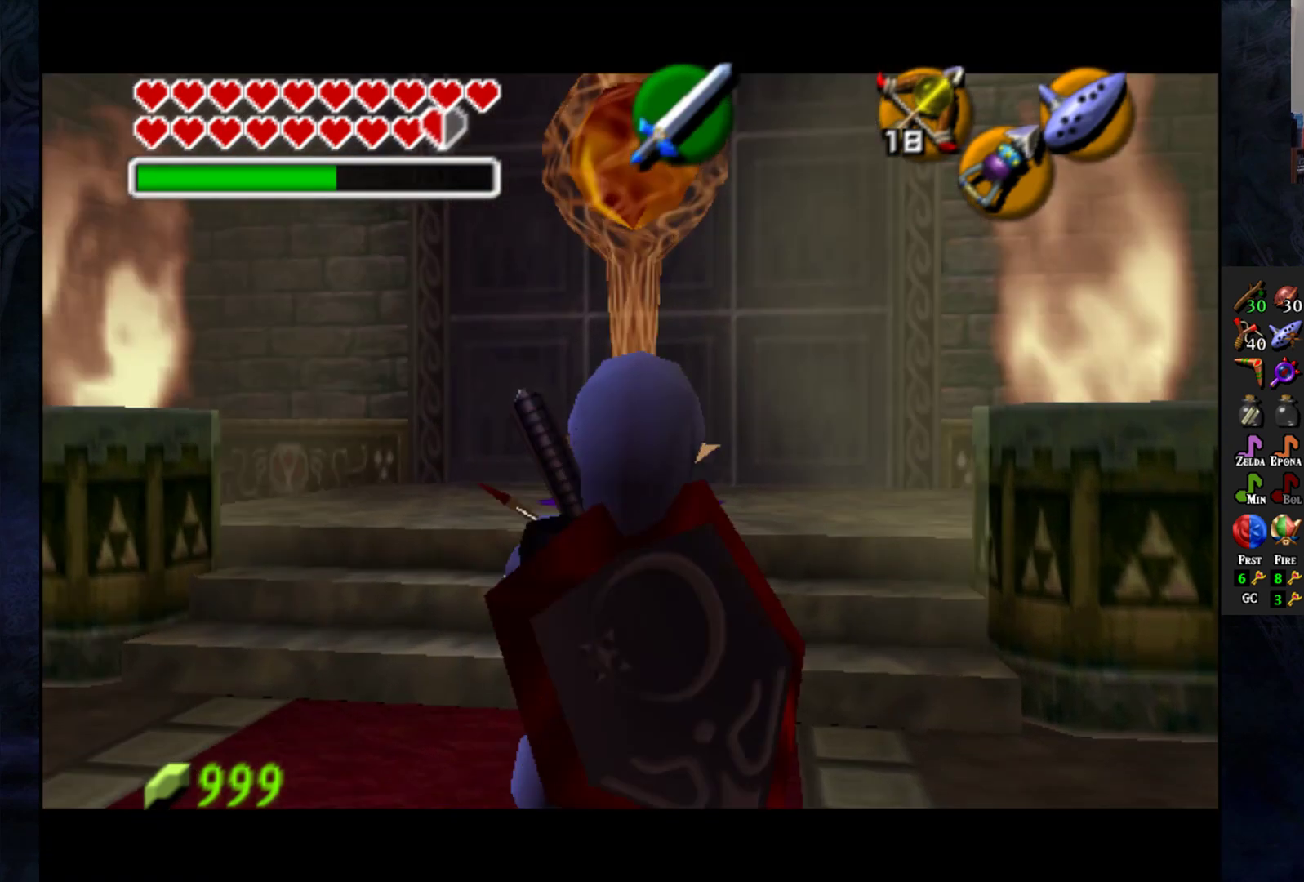
{"buttons": [], "left_stick": "down-left", "right_stick": "center", "events": [[500, "left_stick", "down-left"]]}
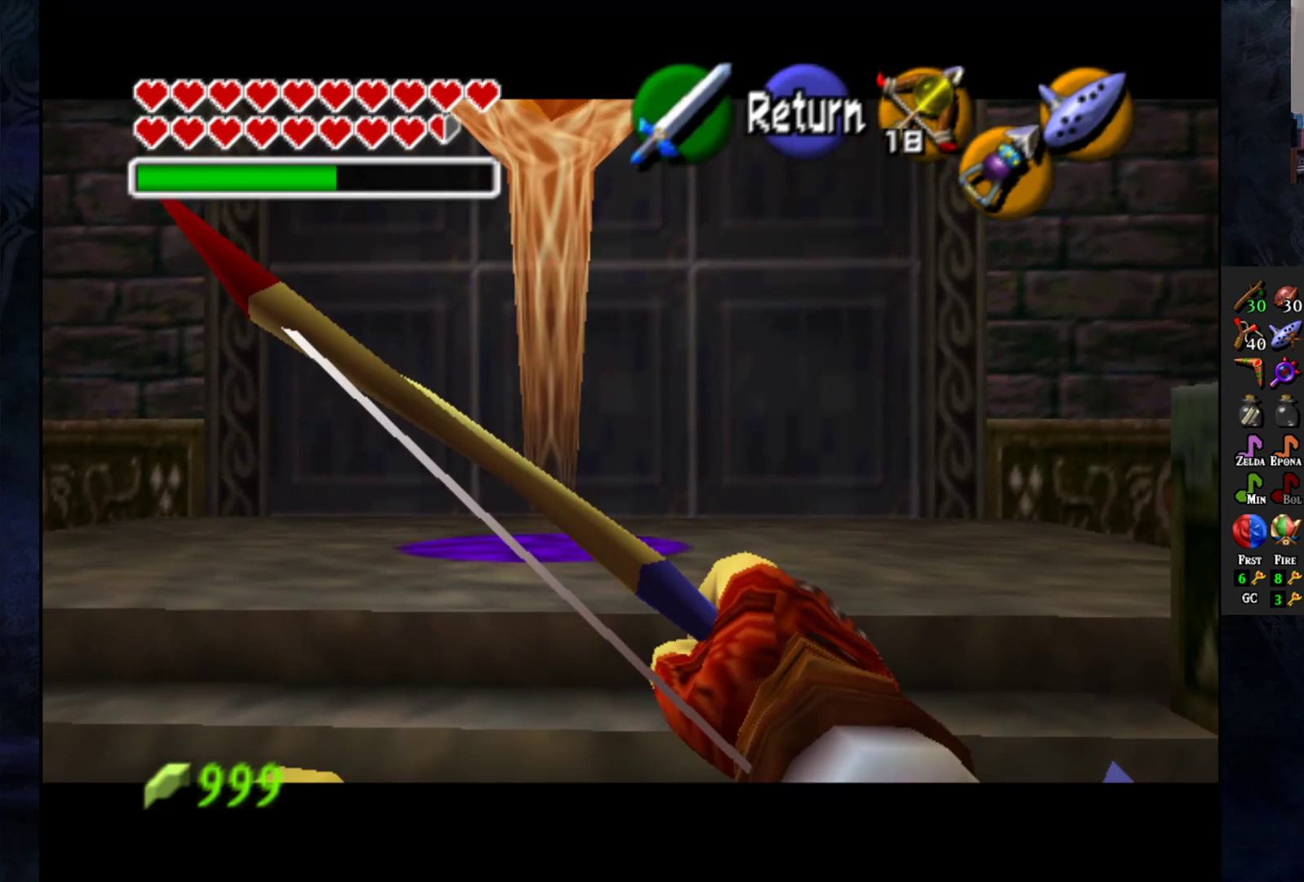
{"buttons": [], "left_stick": "center", "right_stick": "center", "events": [[433, "left_stick", "center"]]}
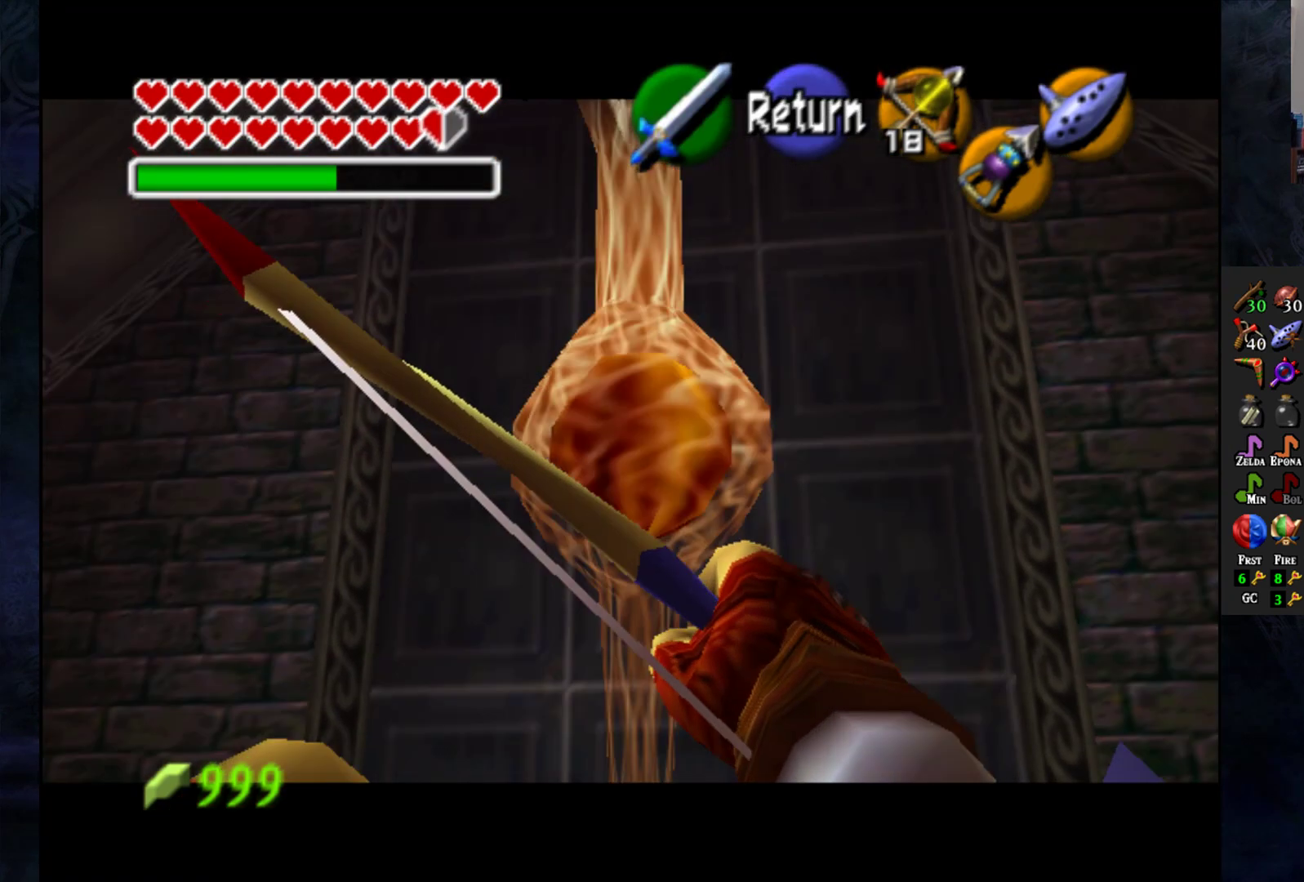
{"buttons": [], "left_stick": "center", "right_stick": "center", "events": [[33, "TRIANGLE", "down"], [217, "TRIANGLE", "up"]]}